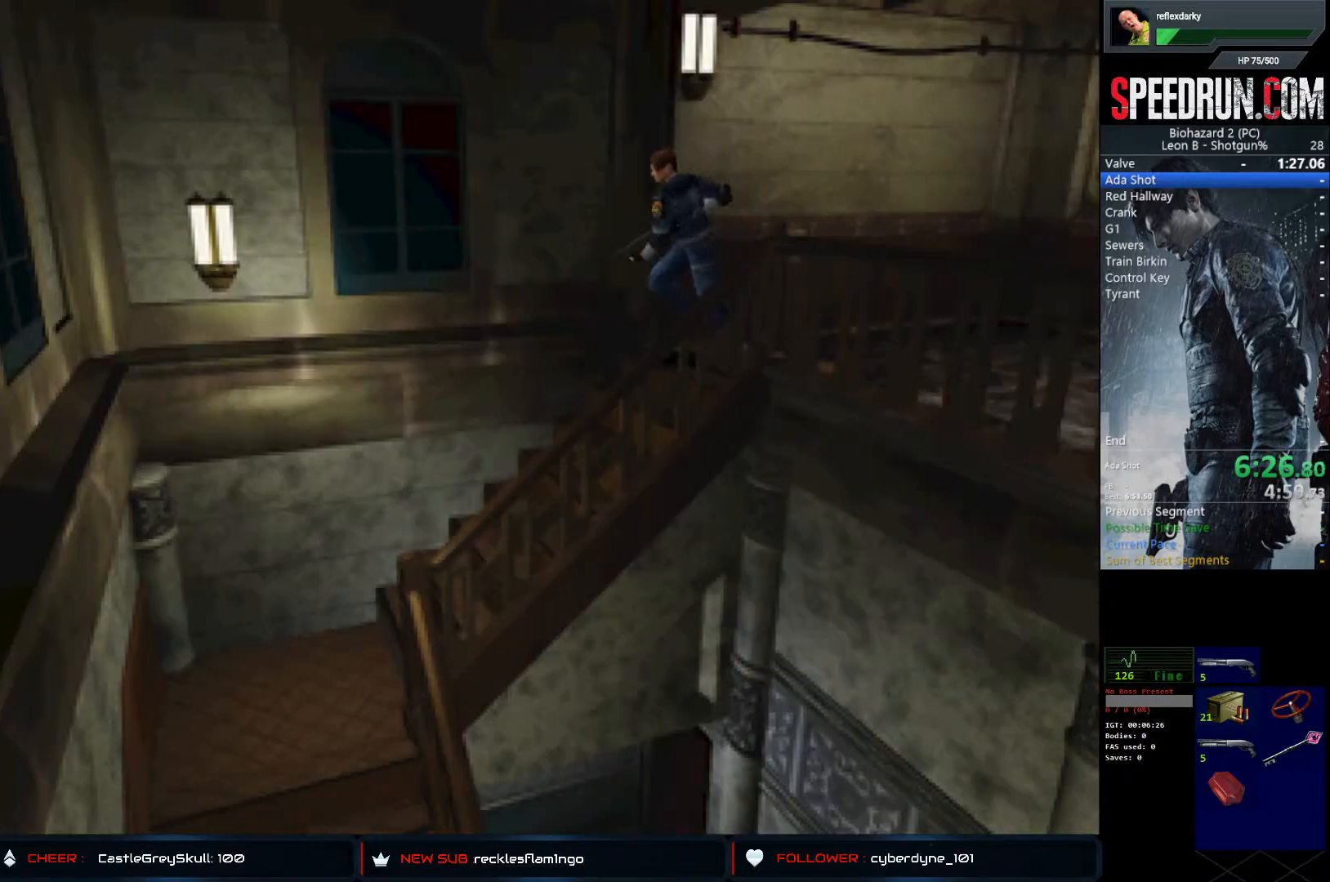
Gameplay with a controller (PlayStation layout); each line is a JSON object with the inputs held at the frame after it. "events" lists button and stick changes between this image and that frame as [ms after this image, input, new state], when the widget could be followed in between. Not read: L1 L3 R1 R3.
{"buttons": ["DPAD_UP", "DPAD_LEFT"], "left_stick": "center", "right_stick": "center", "events": [[117, "CROSS", "up"], [183, "CROSS", "down"], [283, "CROSS", "up"], [367, "CROSS", "down"], [467, "CROSS", "up"], [500, "SQUARE", "up"]]}
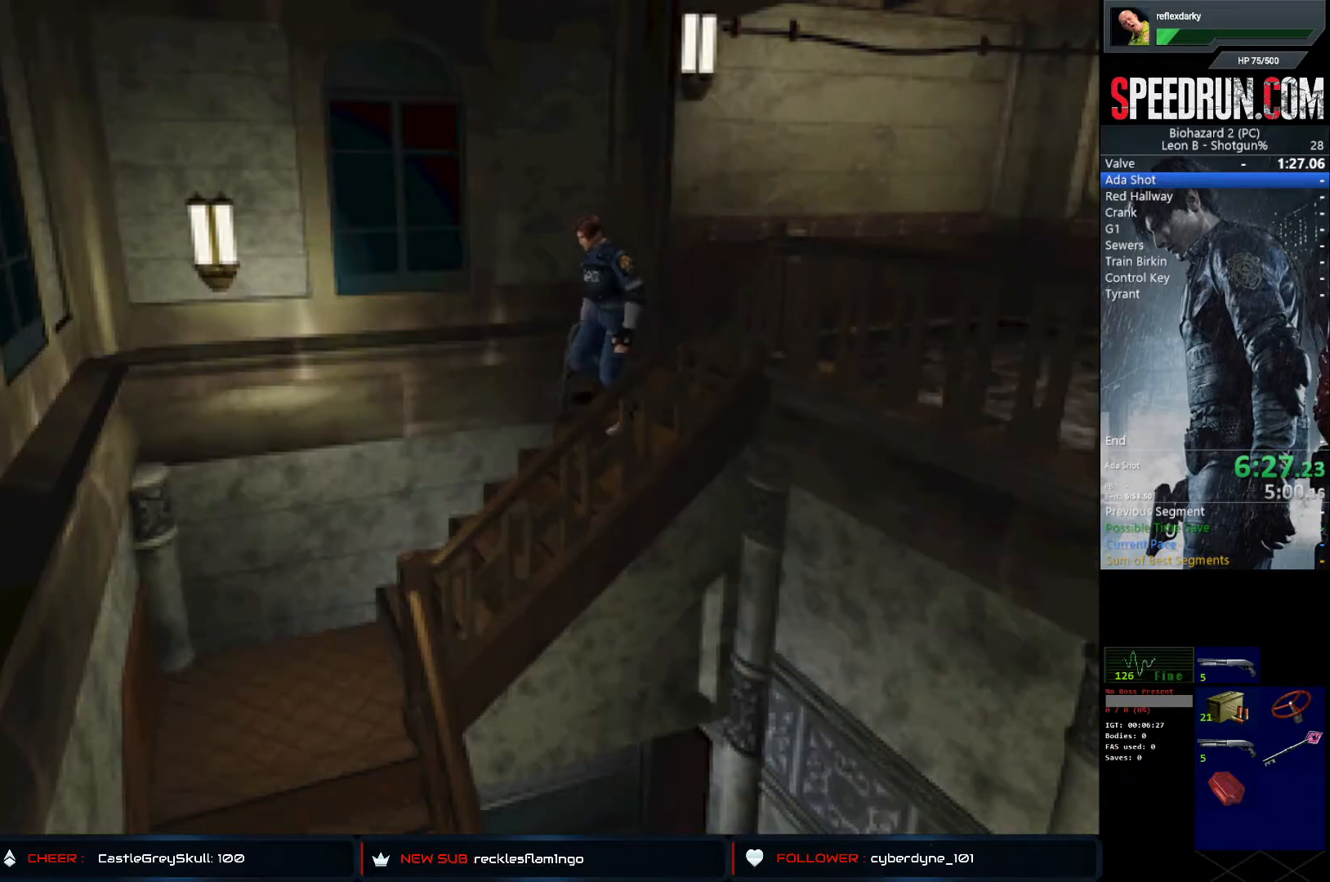
{"buttons": ["DPAD_UP", "DPAD_LEFT"], "left_stick": "center", "right_stick": "center", "events": []}
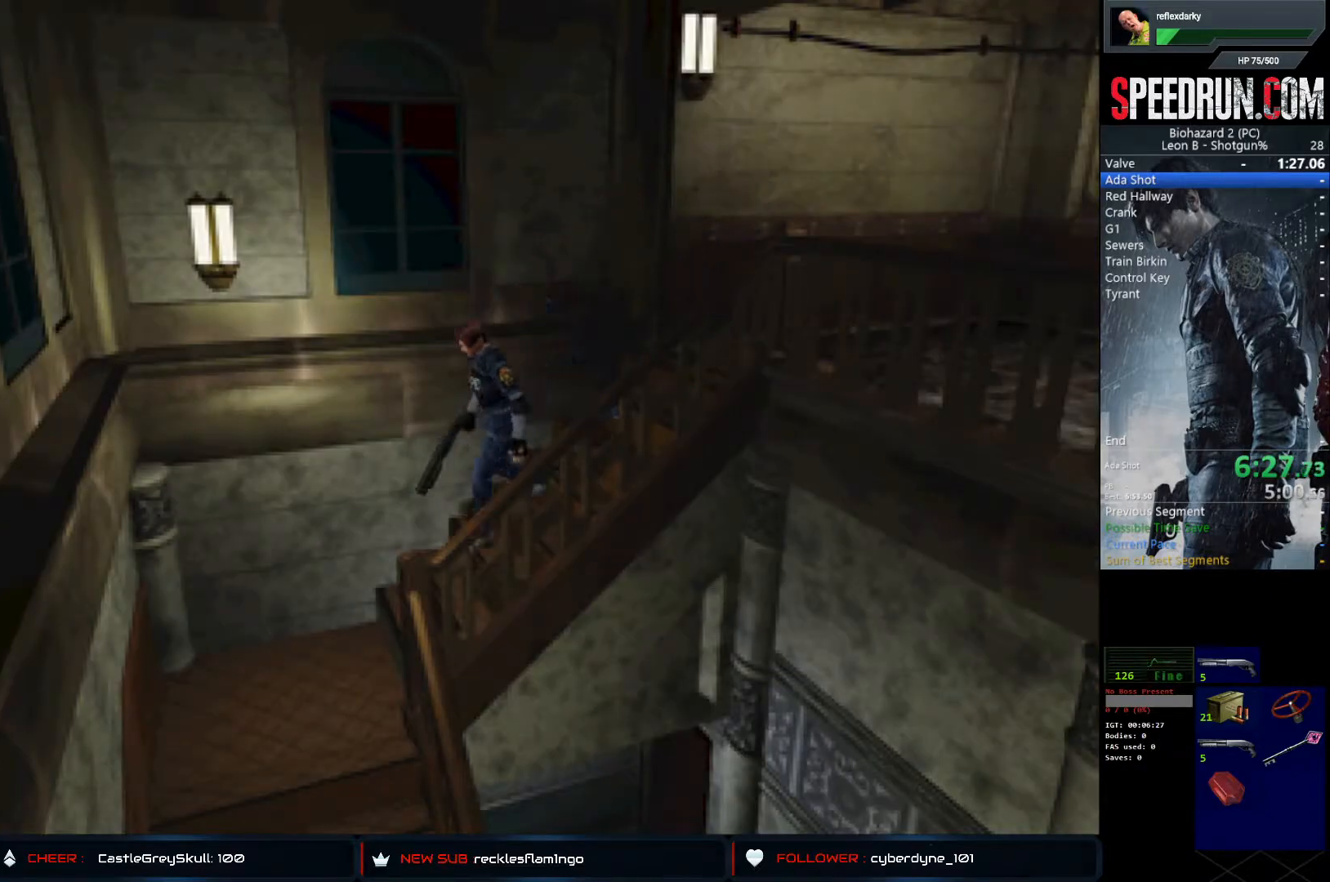
{"buttons": ["DPAD_UP", "DPAD_LEFT"], "left_stick": "center", "right_stick": "center", "events": []}
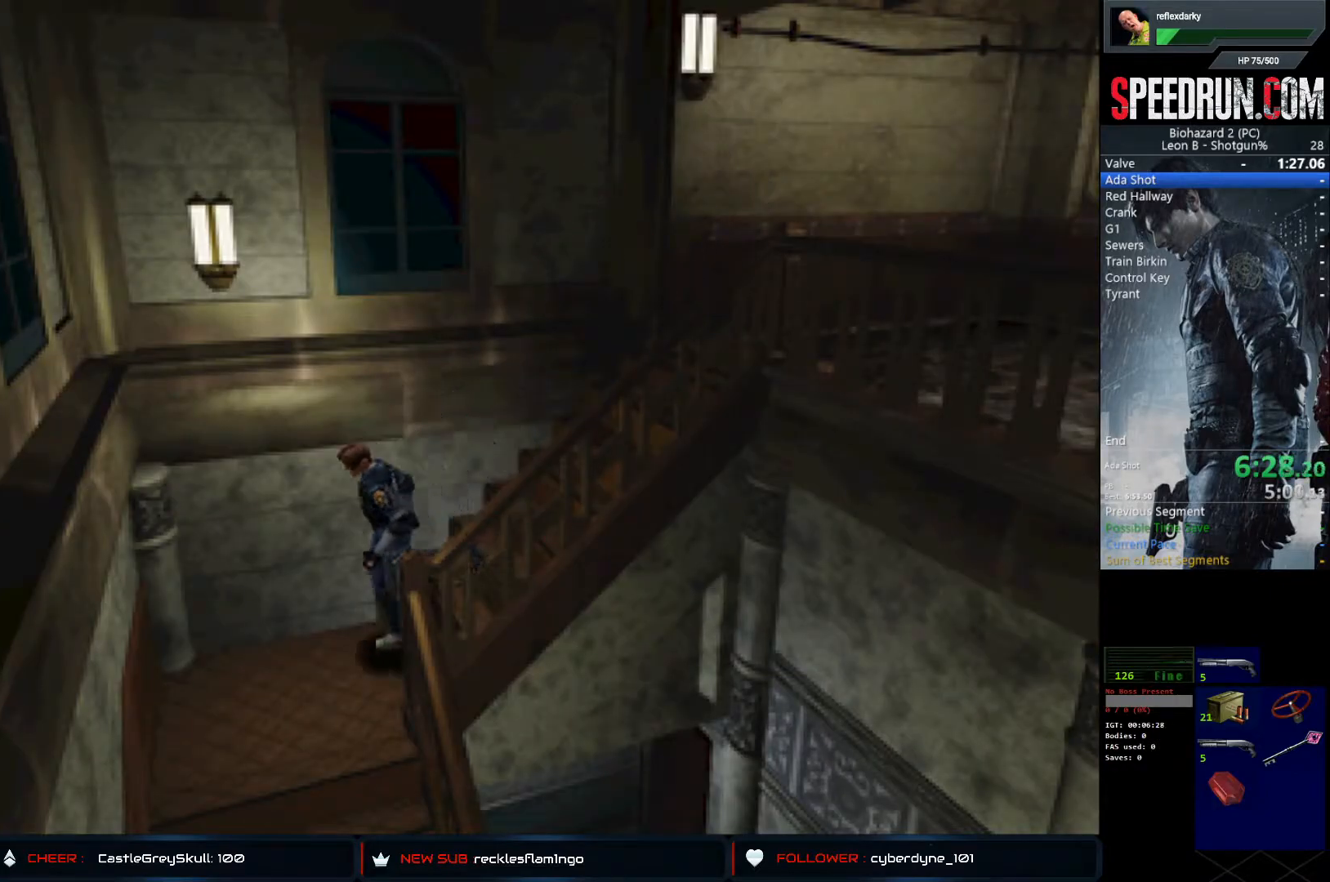
{"buttons": ["SQUARE", "DPAD_UP", "DPAD_LEFT"], "left_stick": "center", "right_stick": "center", "events": [[100, "SQUARE", "down"], [350, "CROSS", "down"], [483, "CROSS", "up"]]}
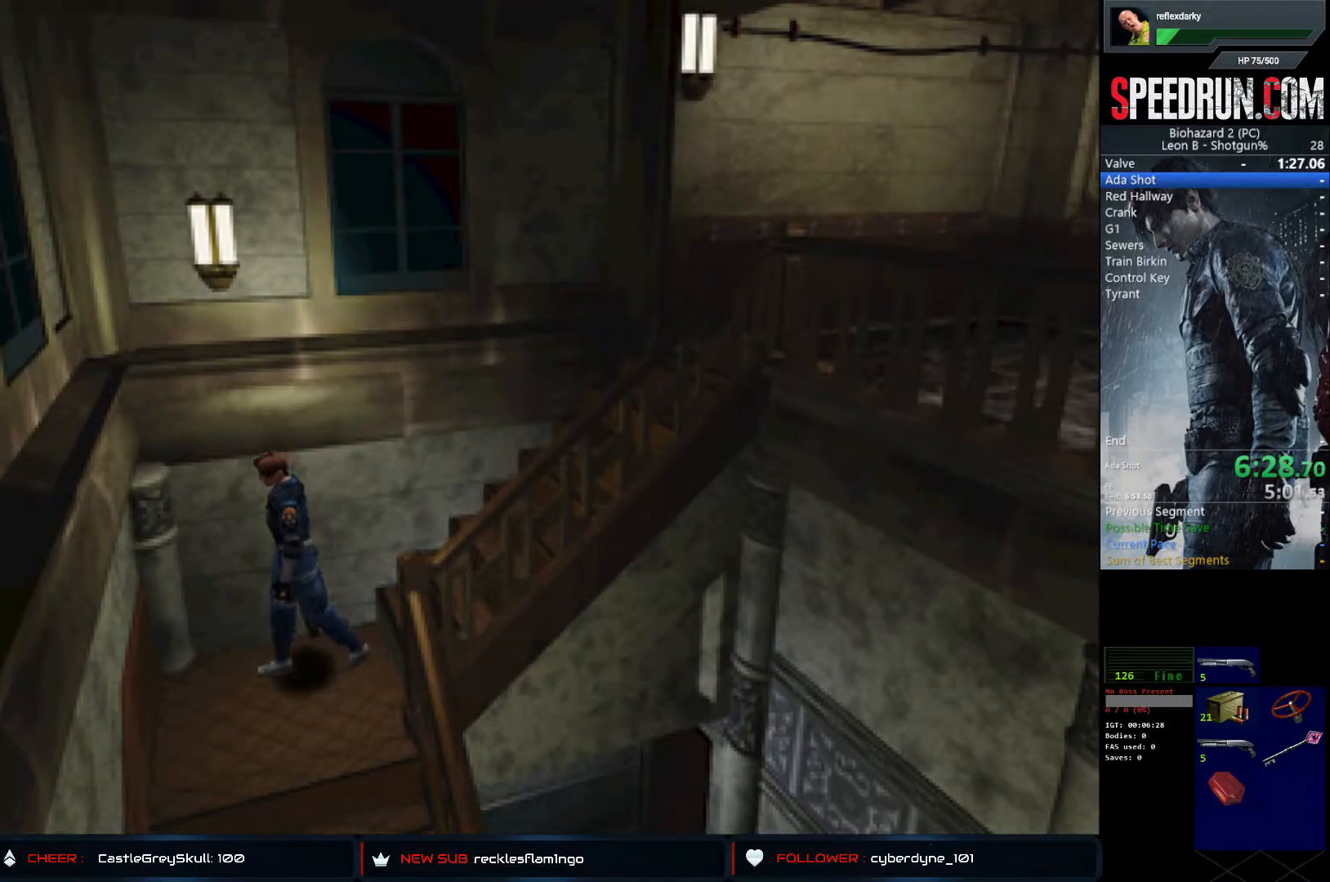
{"buttons": ["SQUARE", "DPAD_UP", "DPAD_LEFT"], "left_stick": "center", "right_stick": "center", "events": [[67, "CROSS", "down"], [183, "CROSS", "up"], [250, "CROSS", "down"], [367, "CROSS", "up"], [417, "CROSS", "down"], [500, "CROSS", "up"]]}
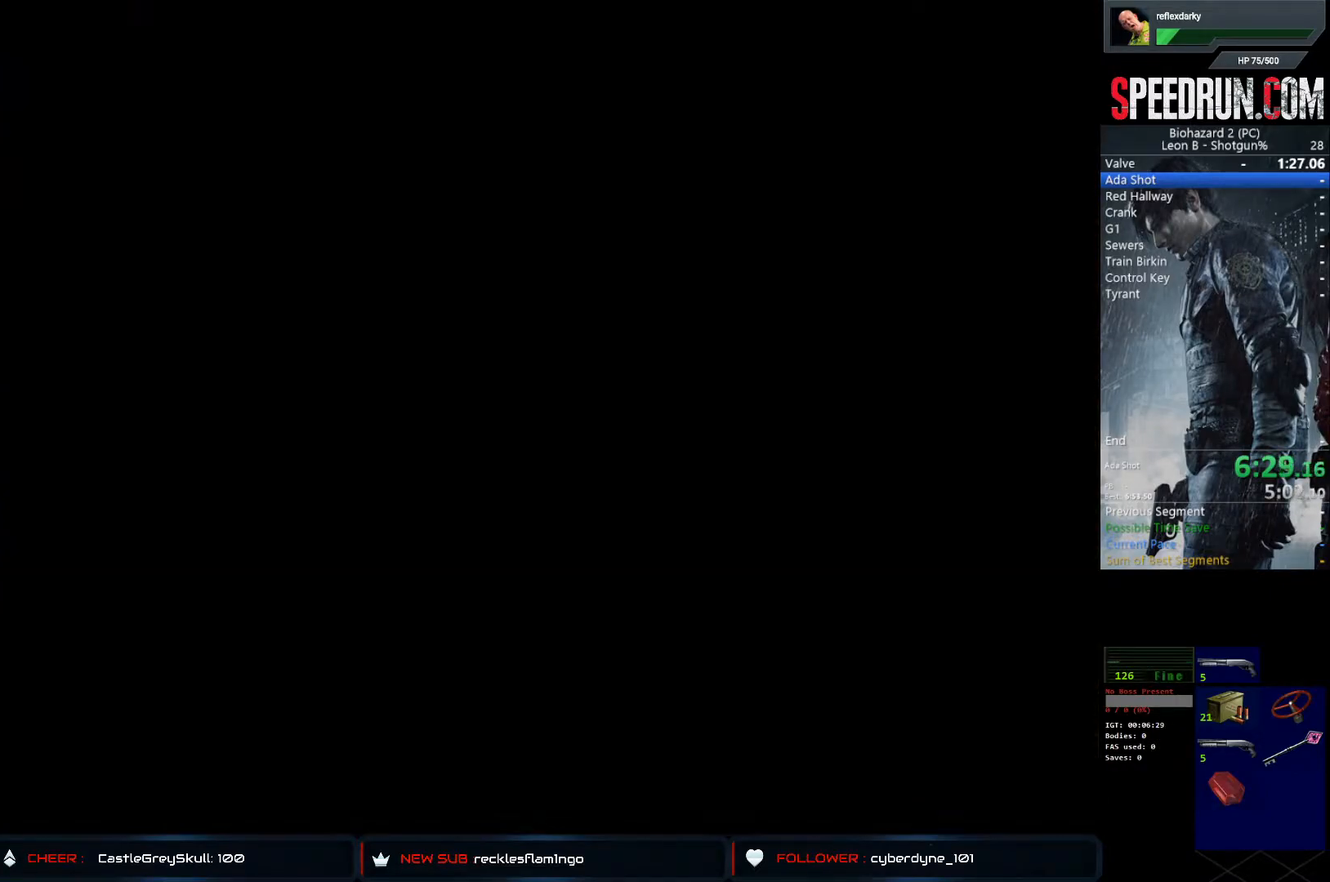
{"buttons": ["DPAD_UP", "DPAD_LEFT"], "left_stick": "center", "right_stick": "center", "events": [[83, "CROSS", "down"], [183, "CROSS", "up"], [233, "CROSS", "down"], [350, "CROSS", "up"], [417, "SQUARE", "up"]]}
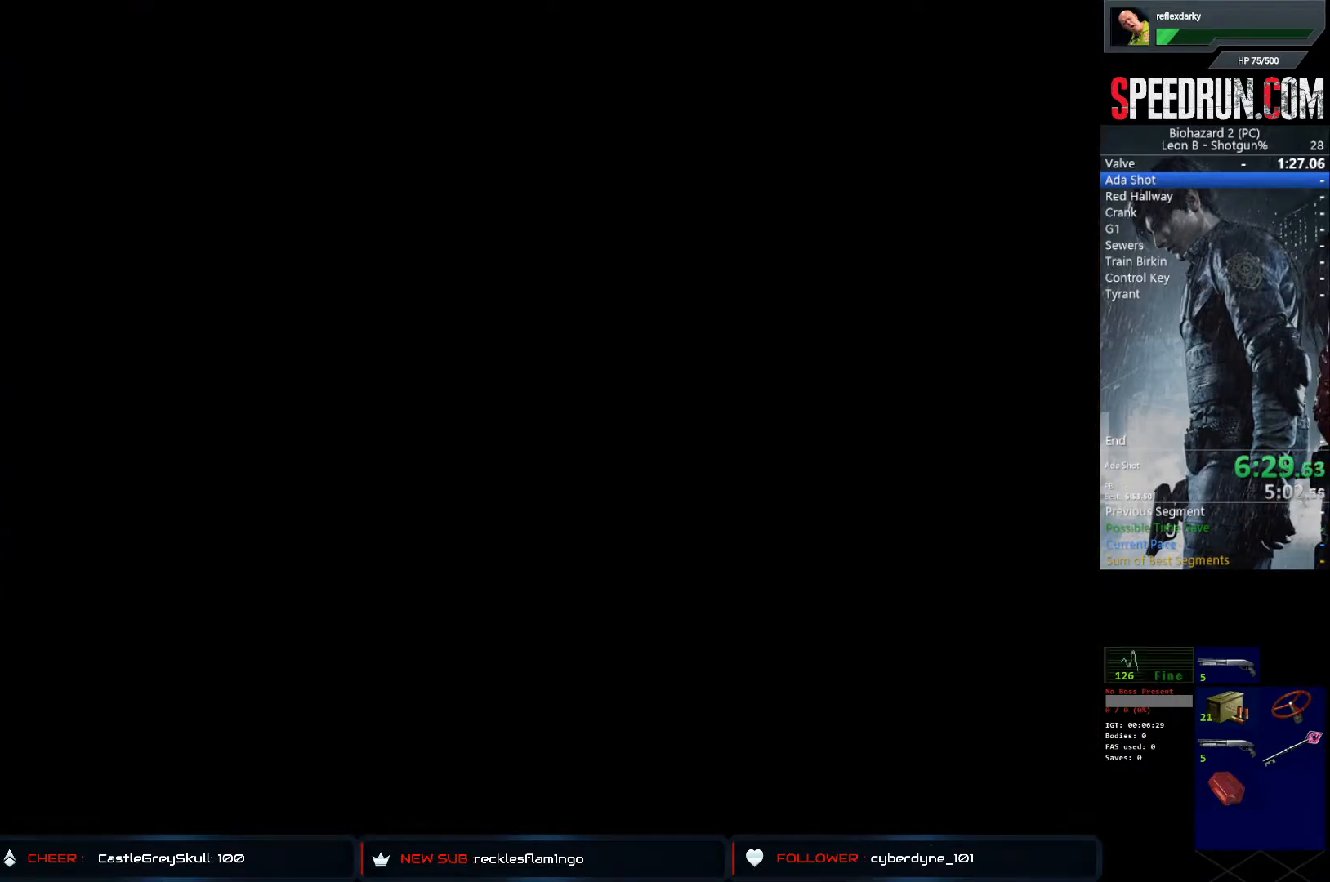
{"buttons": ["DPAD_UP"], "left_stick": "center", "right_stick": "center", "events": [[117, "DPAD_LEFT", "up"]]}
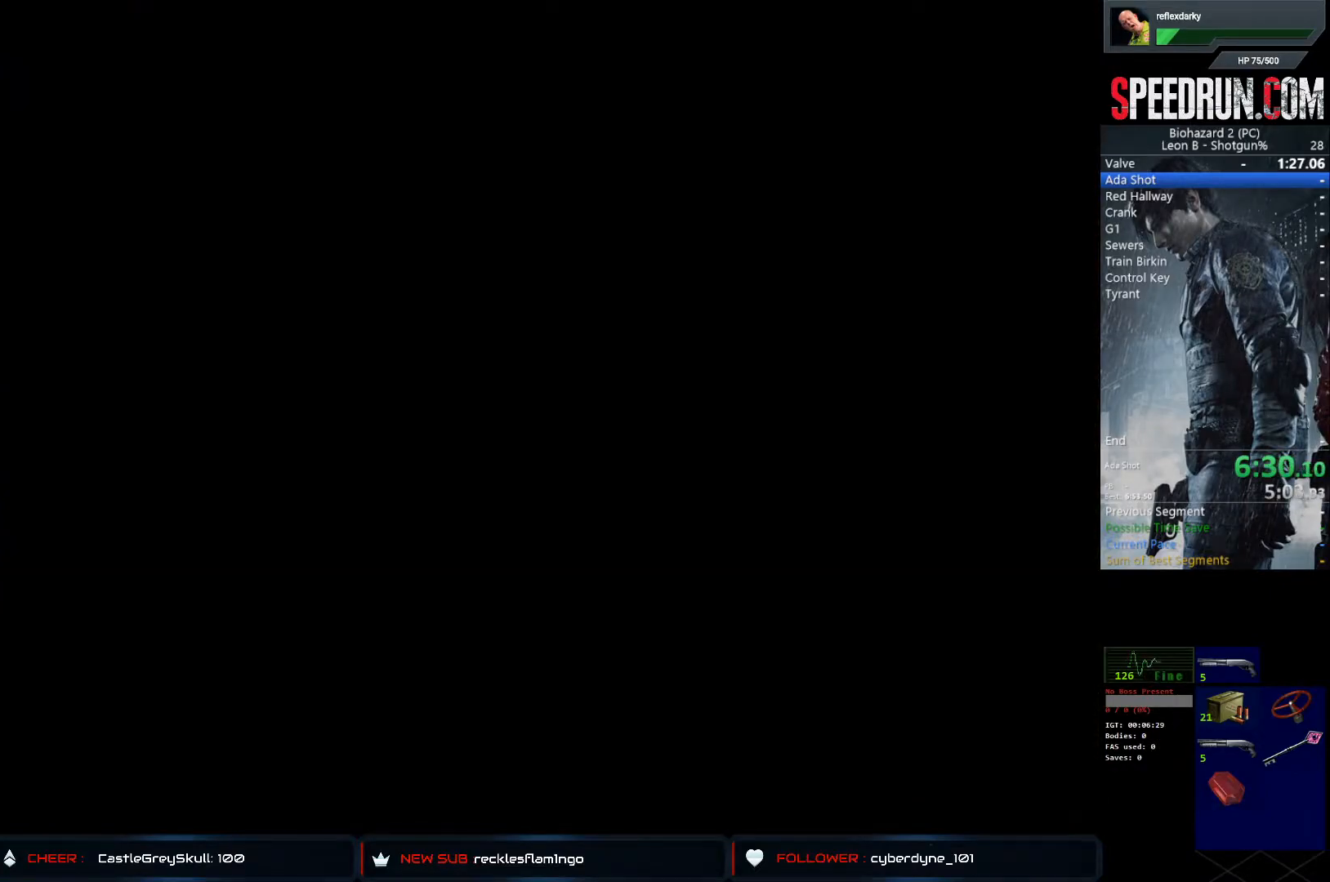
{"buttons": ["DPAD_UP"], "left_stick": "center", "right_stick": "center", "events": [[267, "DPAD_UP", "up"], [483, "DPAD_UP", "down"]]}
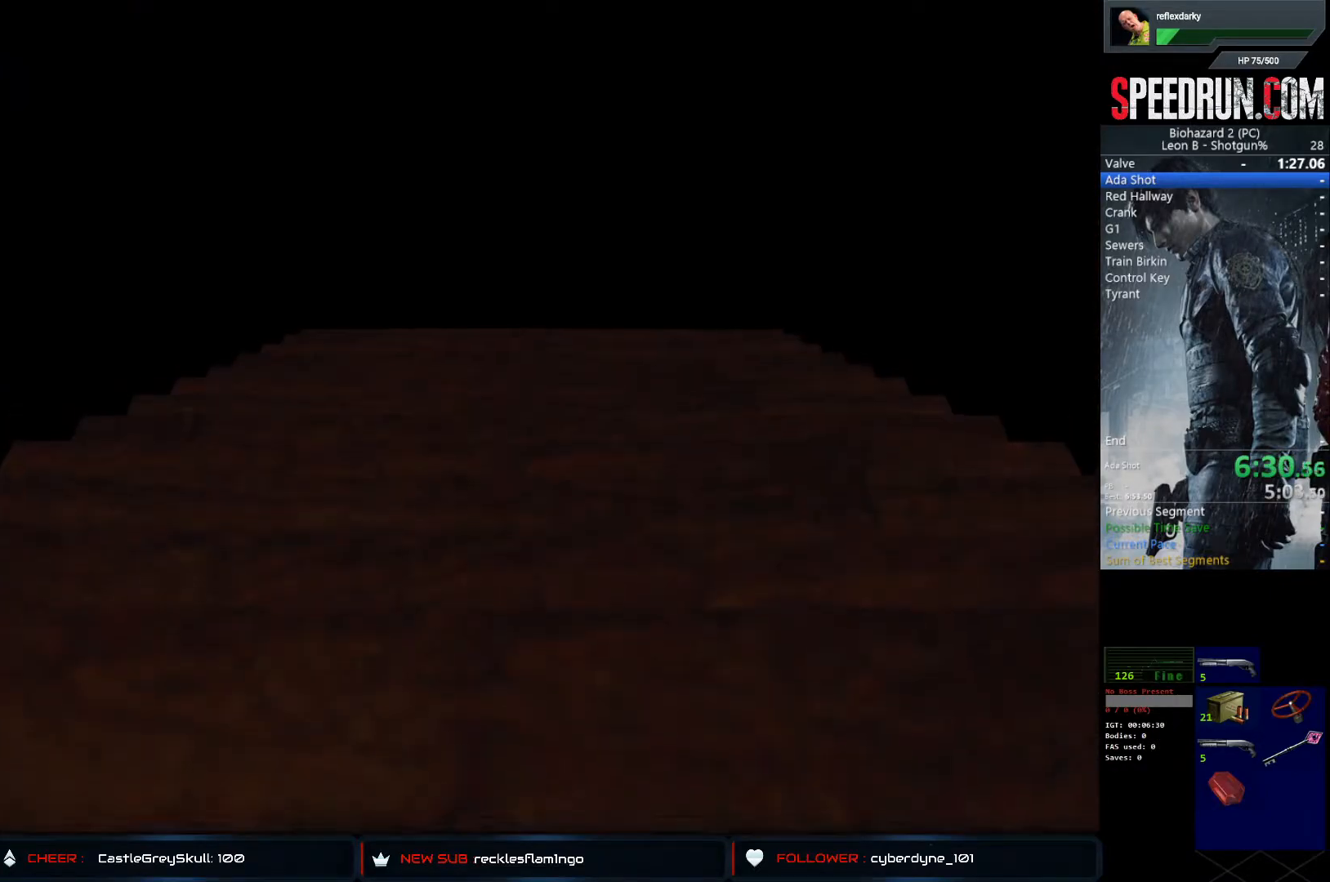
{"buttons": ["DPAD_UP", "DPAD_LEFT"], "left_stick": "center", "right_stick": "center", "events": [[17, "DPAD_LEFT", "down"]]}
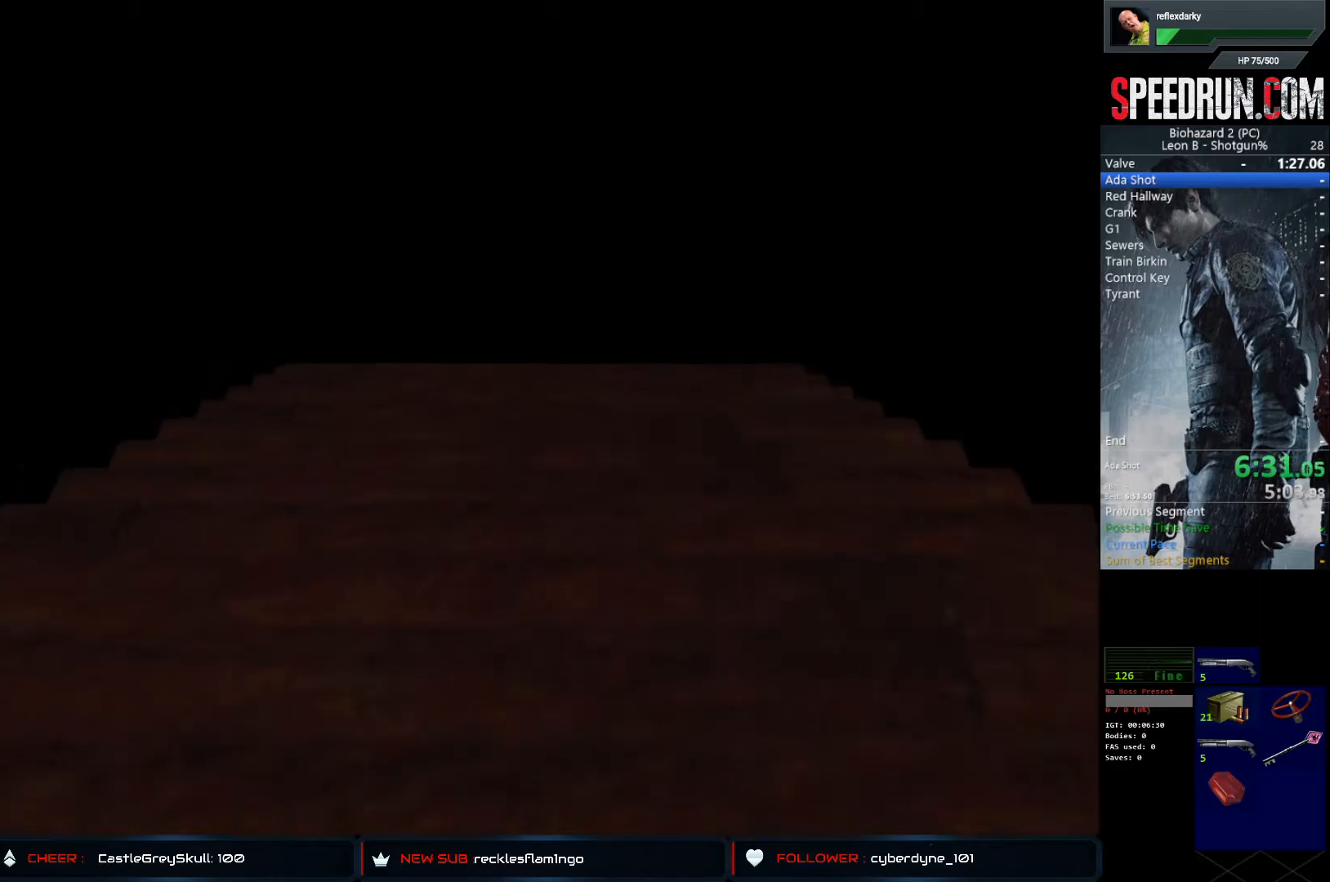
{"buttons": ["DPAD_UP", "DPAD_LEFT"], "left_stick": "center", "right_stick": "center", "events": []}
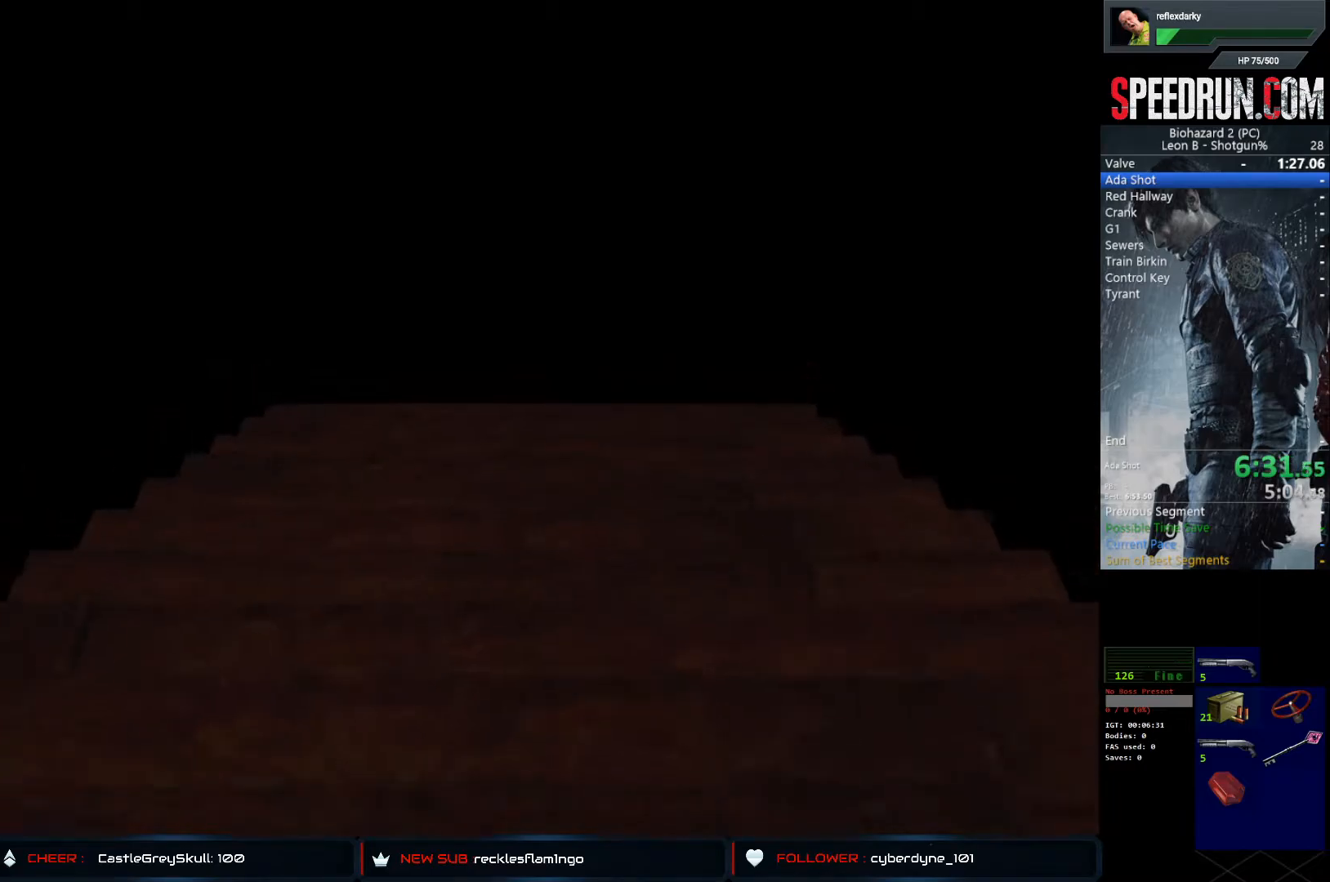
{"buttons": ["SQUARE", "DPAD_UP", "DPAD_LEFT"], "left_stick": "center", "right_stick": "center", "events": [[83, "CROSS", "down"], [83, "SQUARE", "down"], [283, "CROSS", "up"]]}
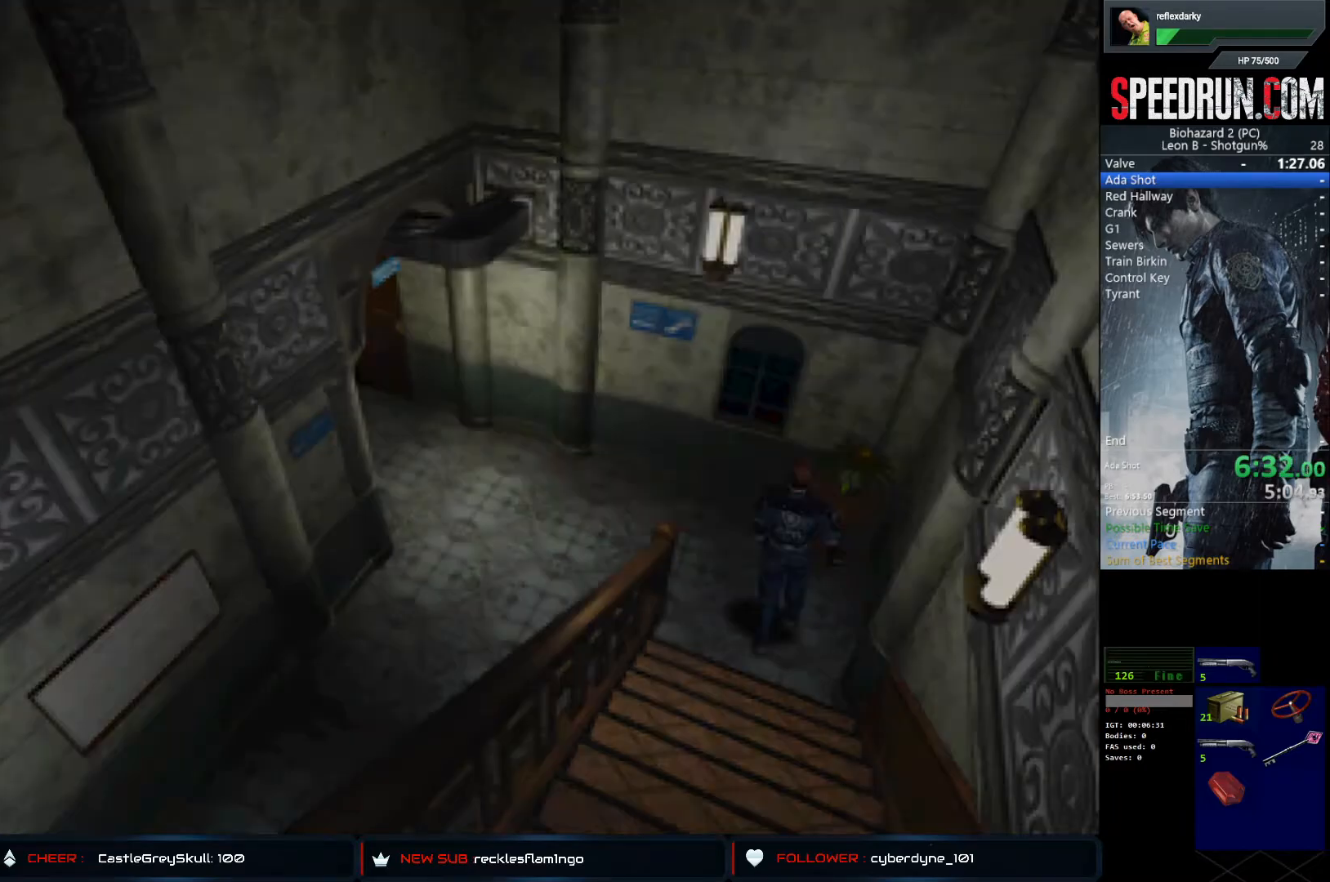
{"buttons": ["SQUARE", "DPAD_UP", "DPAD_LEFT"], "left_stick": "center", "right_stick": "center", "events": []}
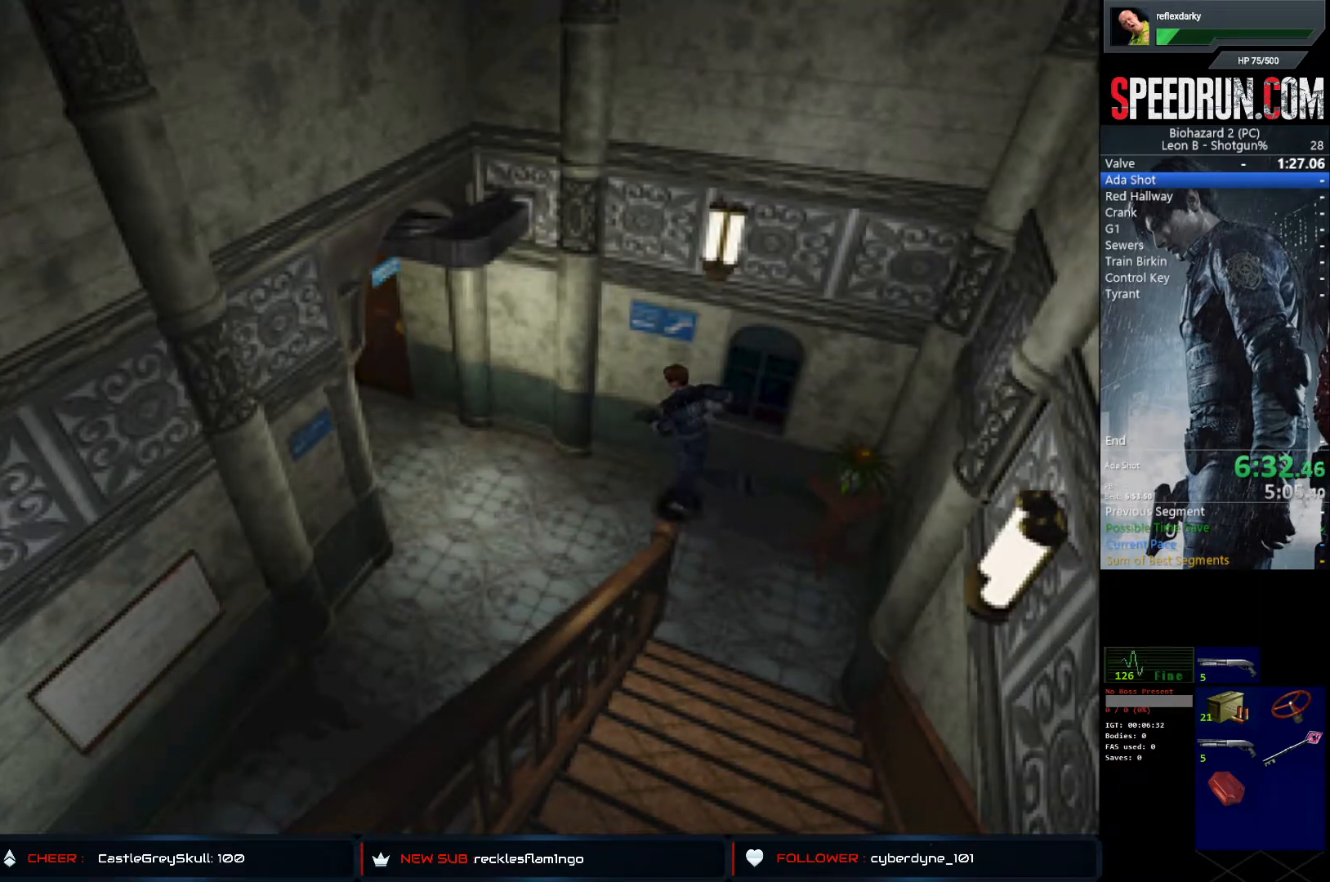
{"buttons": ["SQUARE", "DPAD_UP"], "left_stick": "center", "right_stick": "center", "events": [[67, "DPAD_LEFT", "up"], [133, "CROSS", "down"], [283, "CROSS", "up"], [350, "CROSS", "down"], [450, "CROSS", "up"]]}
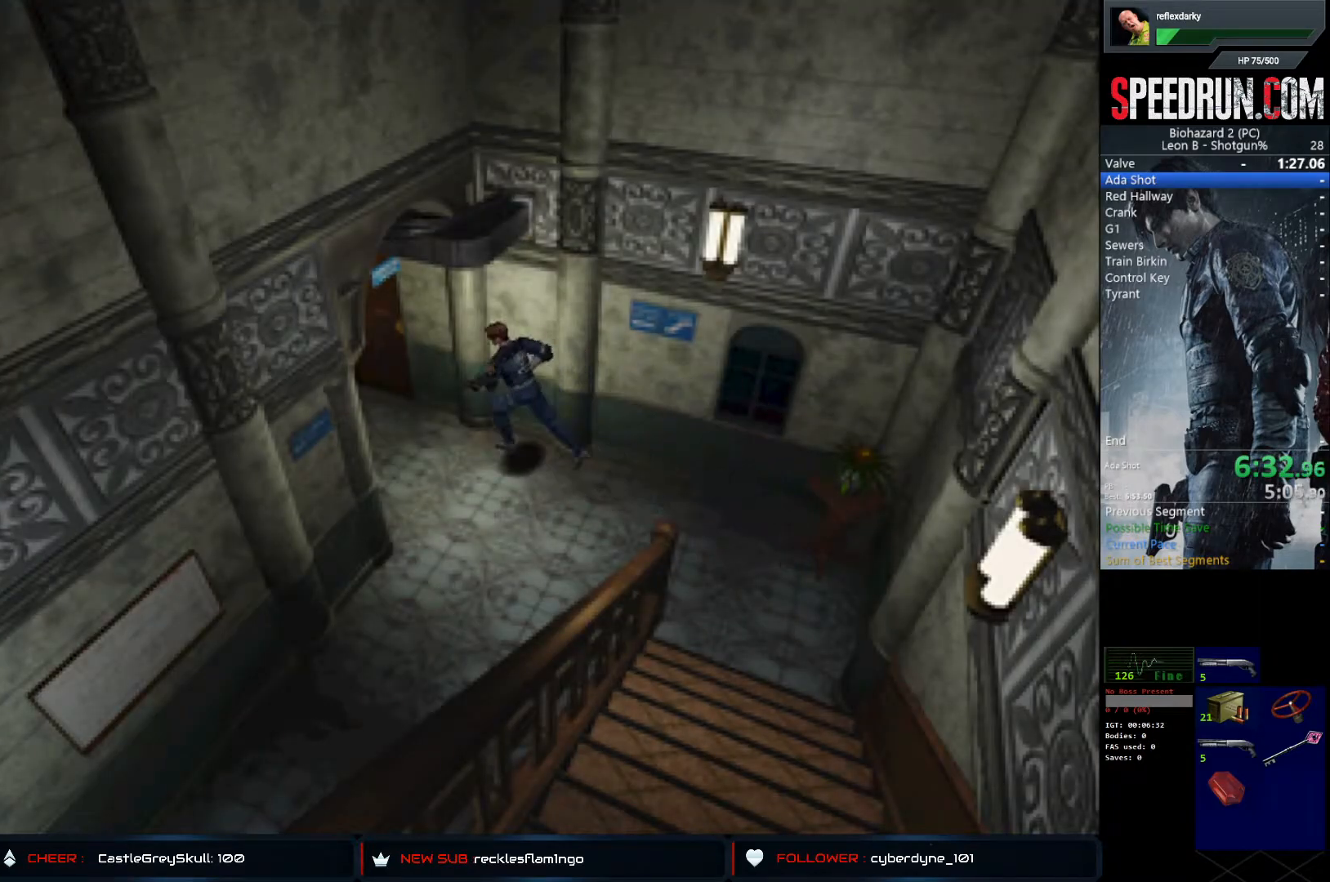
{"buttons": ["SQUARE", "DPAD_UP"], "left_stick": "center", "right_stick": "center", "events": [[17, "CROSS", "down"], [117, "CROSS", "up"], [183, "CROSS", "down"], [183, "DPAD_RIGHT", "down"], [300, "CROSS", "up"], [367, "CROSS", "down"], [450, "CROSS", "up"], [483, "DPAD_RIGHT", "up"]]}
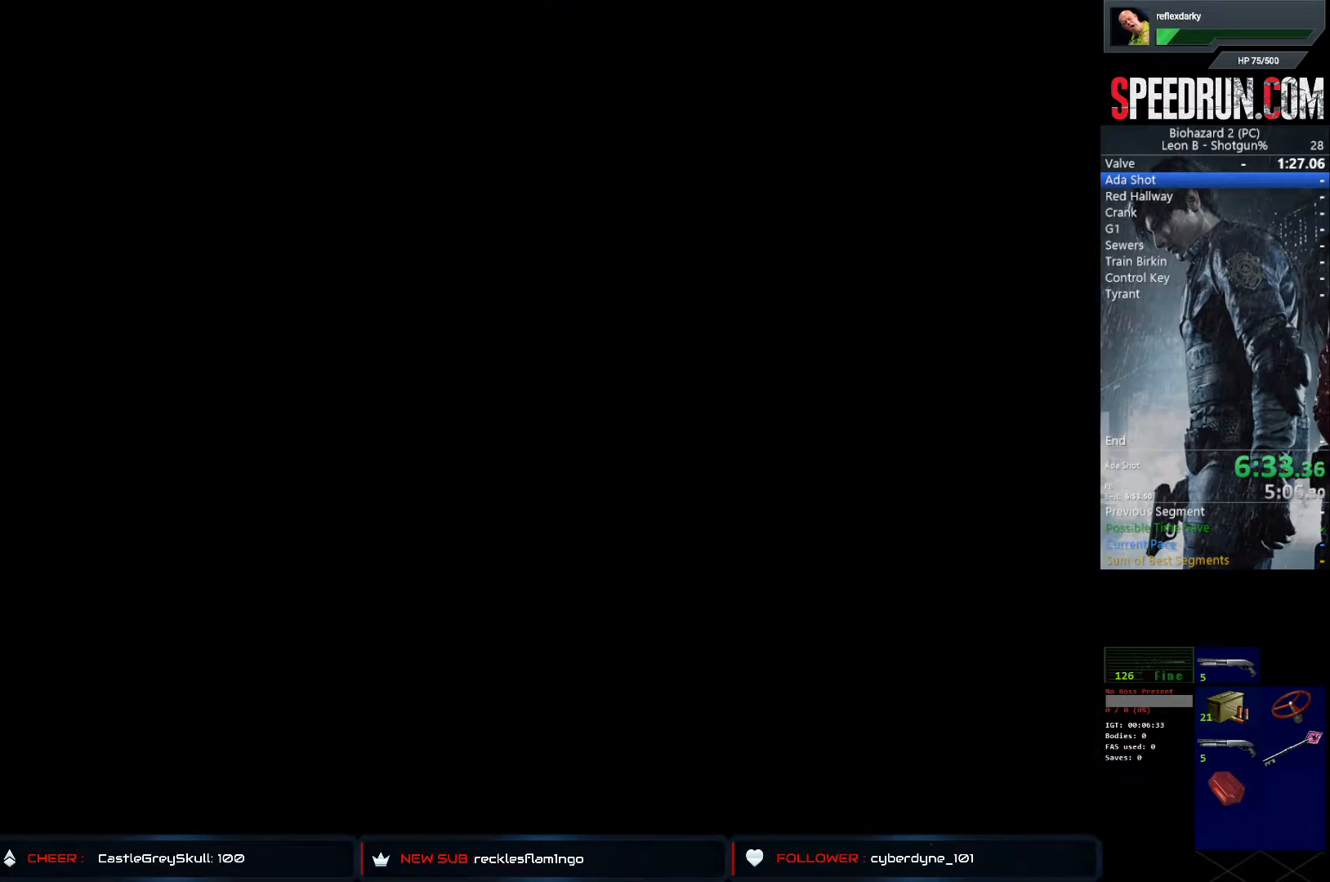
{"buttons": ["SQUARE"], "left_stick": "center", "right_stick": "center", "events": [[33, "CROSS", "down"], [117, "CROSS", "up"], [133, "DPAD_RIGHT", "down"], [167, "CROSS", "down"], [300, "CROSS", "up"], [333, "DPAD_RIGHT", "up"], [383, "DPAD_UP", "up"]]}
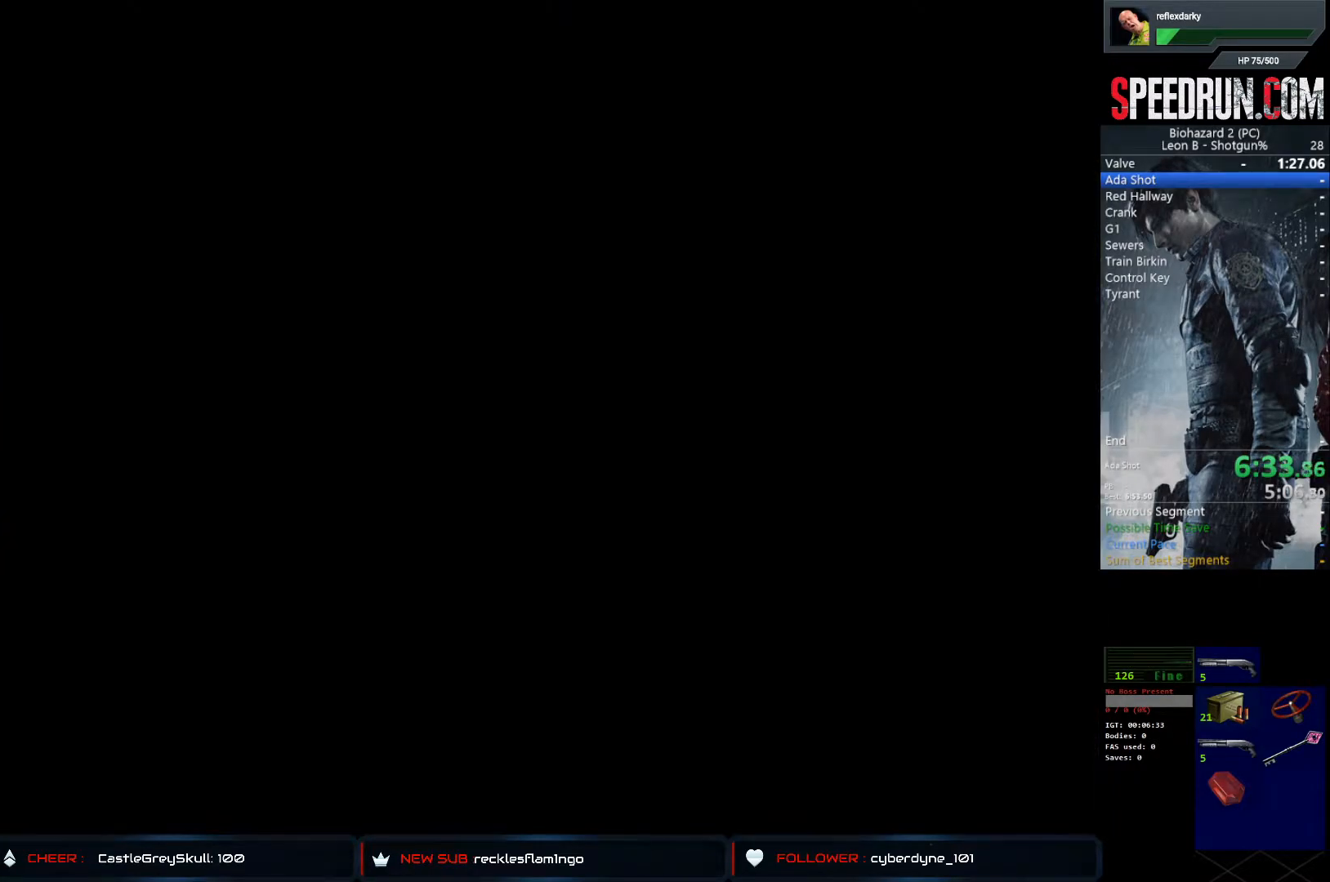
{"buttons": ["SQUARE", "DPAD_UP"], "left_stick": "center", "right_stick": "center", "events": [[17, "DPAD_UP", "down"]]}
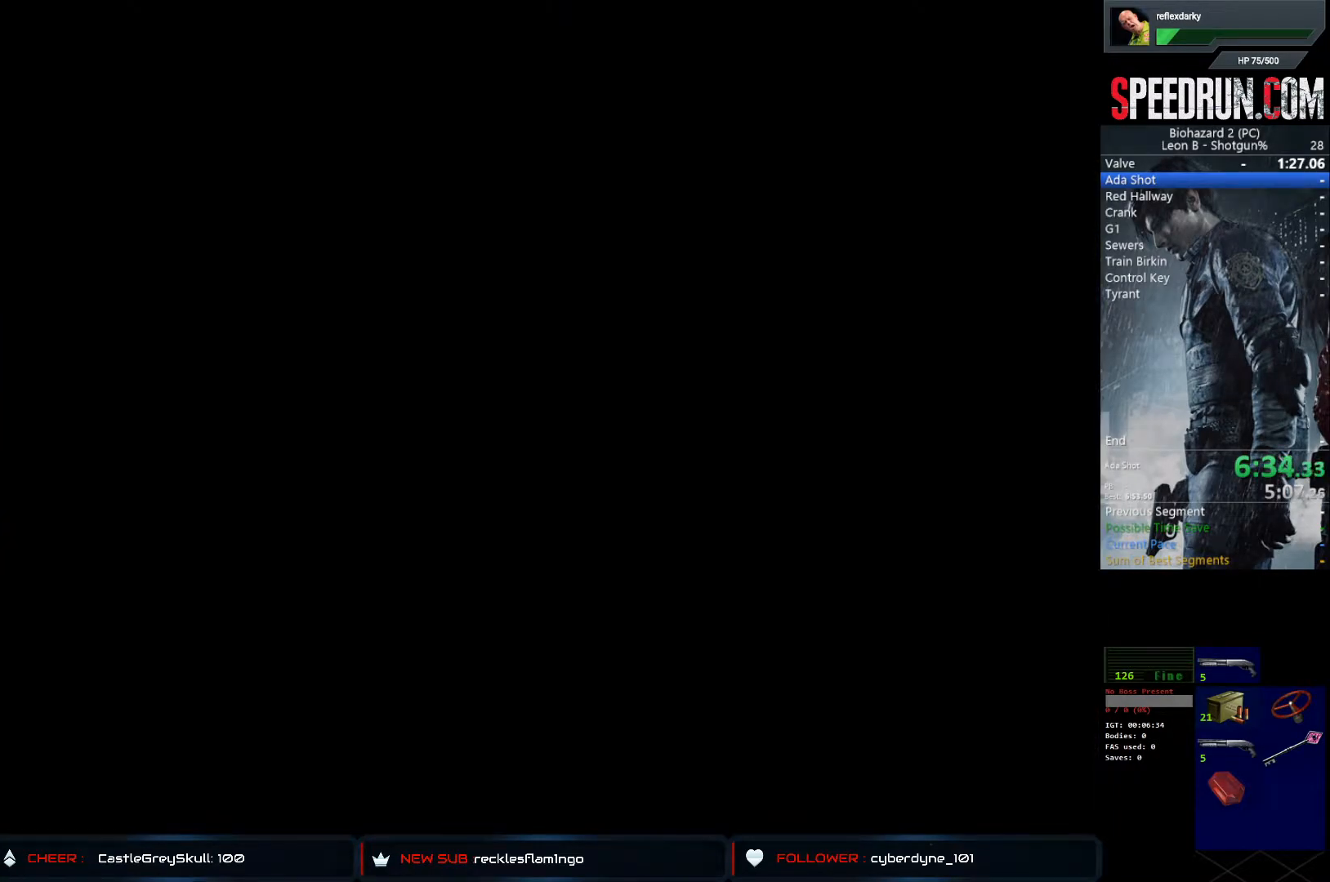
{"buttons": ["SQUARE", "DPAD_UP"], "left_stick": "center", "right_stick": "center", "events": []}
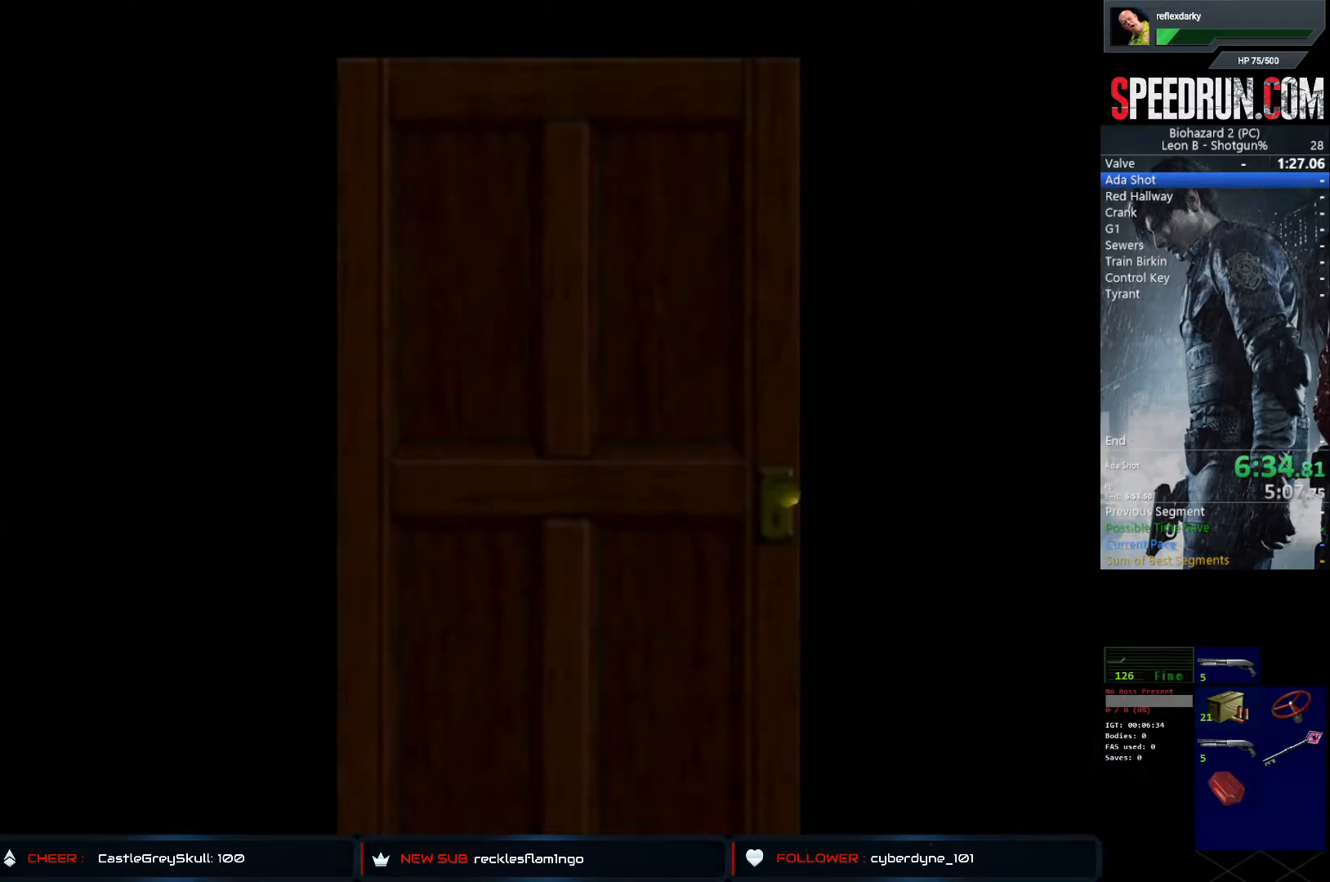
{"buttons": ["SQUARE", "DPAD_UP"], "left_stick": "center", "right_stick": "center", "events": []}
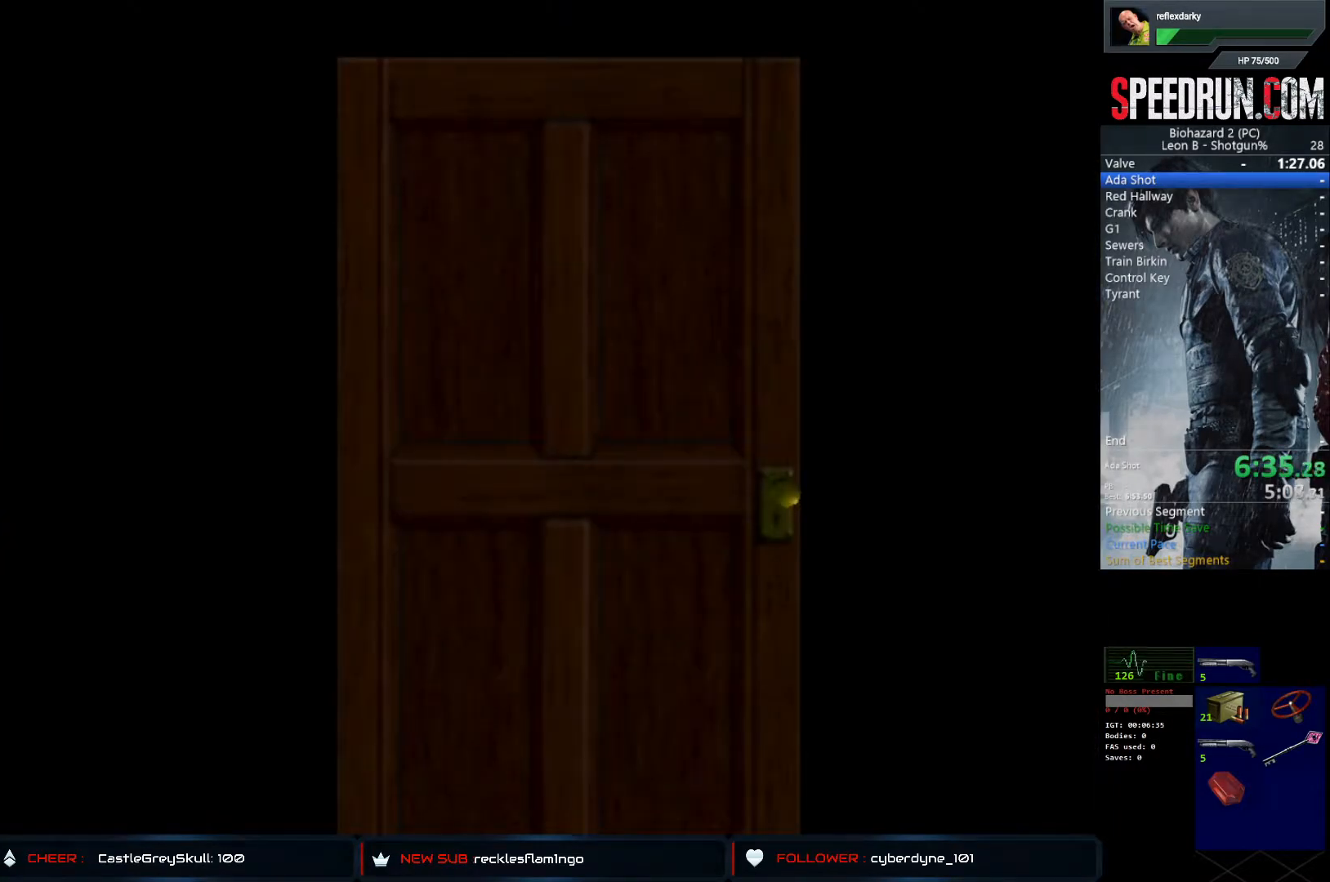
{"buttons": ["SQUARE", "DPAD_UP"], "left_stick": "center", "right_stick": "center", "events": []}
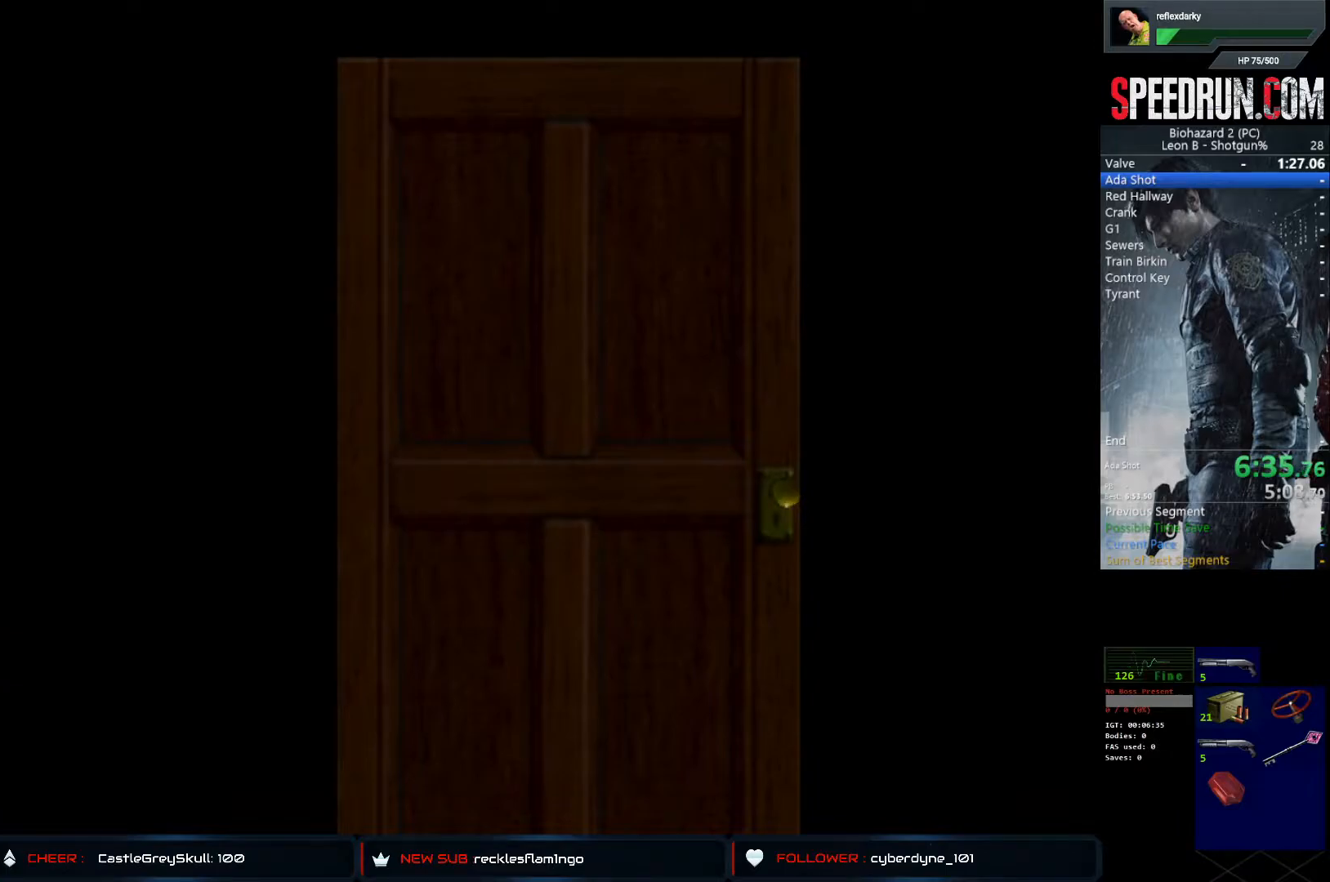
{"buttons": ["SQUARE", "DPAD_UP"], "left_stick": "center", "right_stick": "center", "events": [[250, "CROSS", "down"], [400, "CROSS", "up"]]}
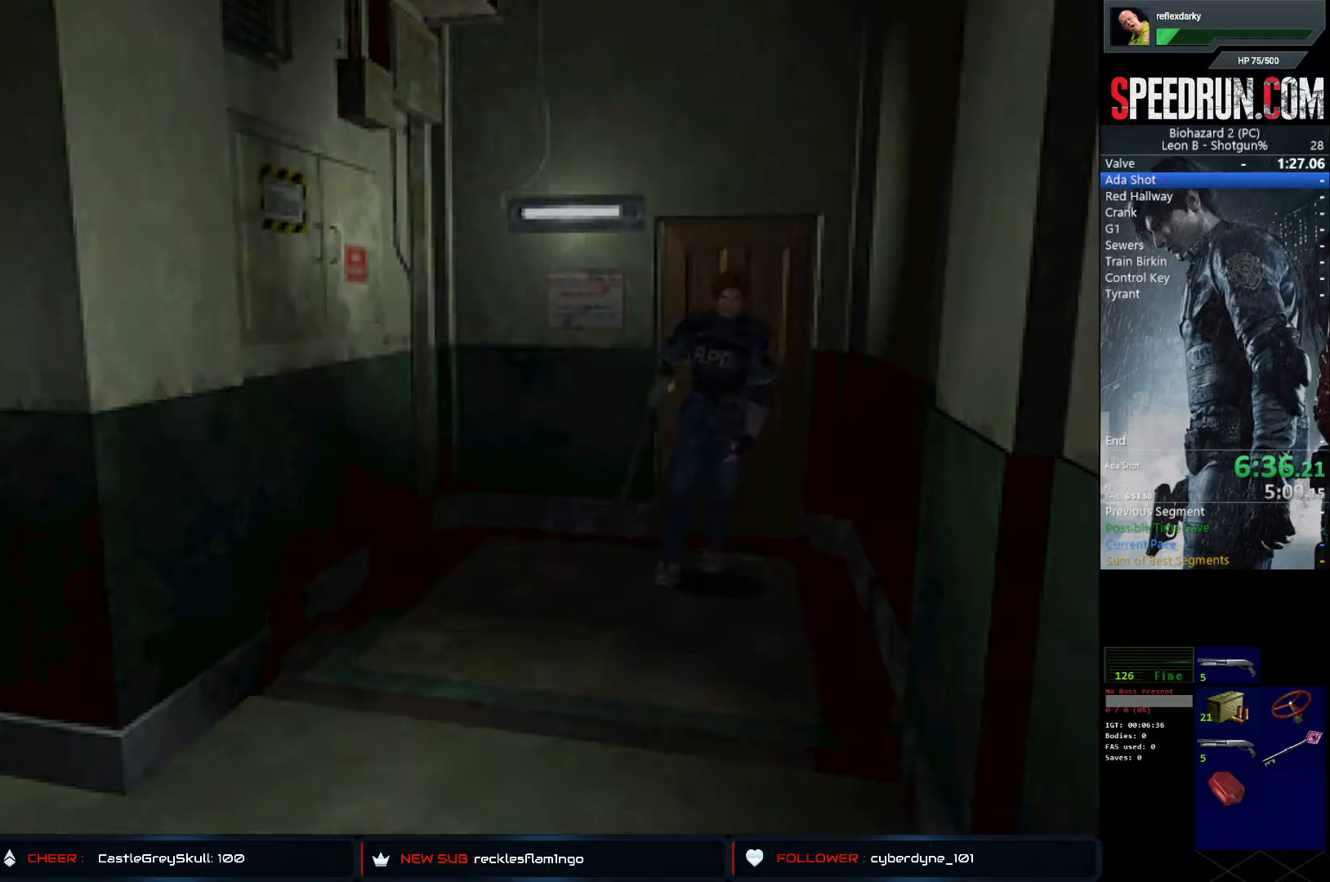
{"buttons": ["SQUARE", "DPAD_UP"], "left_stick": "center", "right_stick": "center", "events": [[117, "DPAD_RIGHT", "down"], [233, "DPAD_RIGHT", "up"]]}
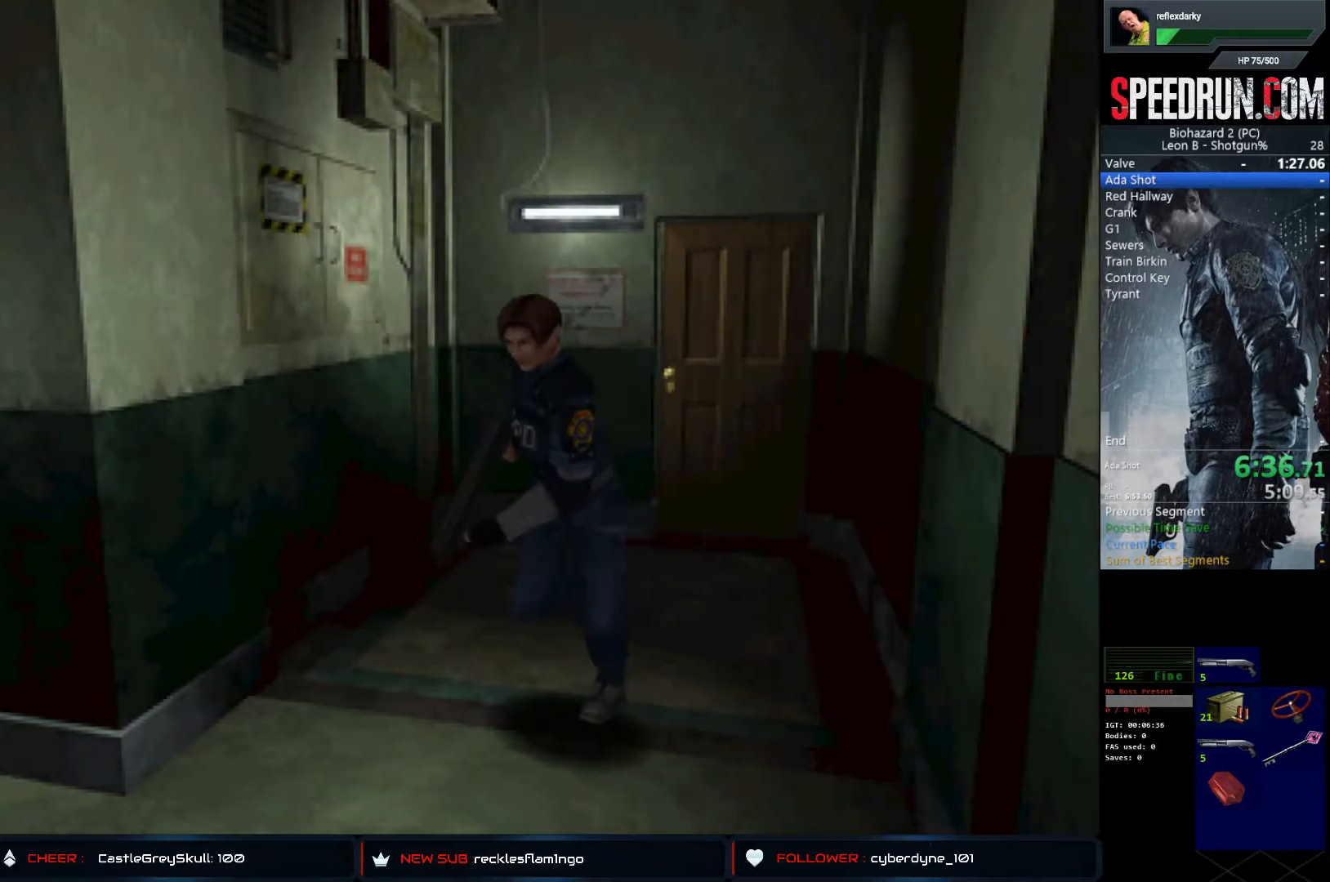
{"buttons": ["SQUARE", "DPAD_UP", "DPAD_RIGHT"], "left_stick": "center", "right_stick": "center", "events": [[67, "DPAD_RIGHT", "down"], [233, "DPAD_RIGHT", "up"], [317, "DPAD_RIGHT", "down"]]}
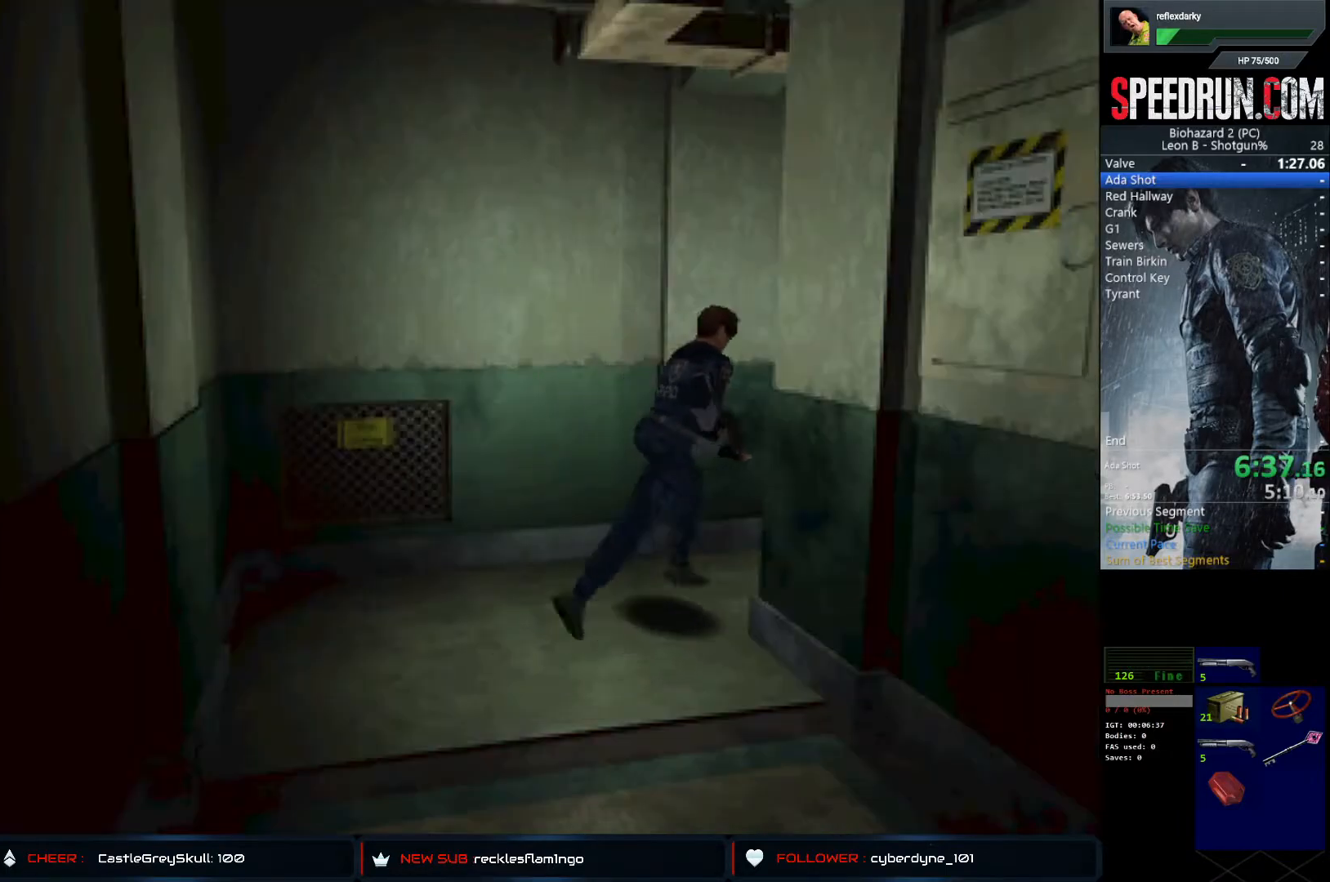
{"buttons": ["SQUARE", "DPAD_UP"], "left_stick": "center", "right_stick": "center", "events": [[67, "DPAD_RIGHT", "up"]]}
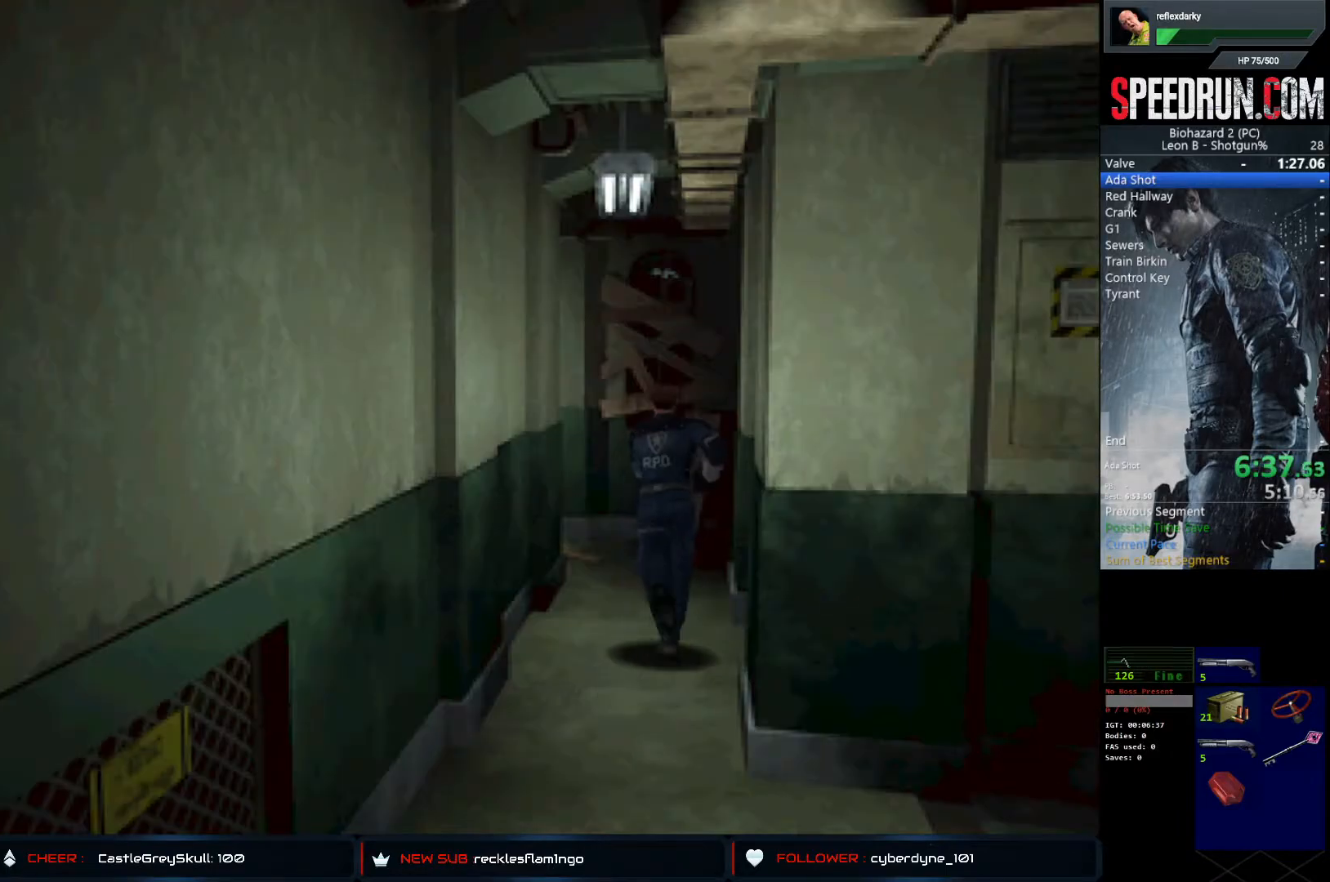
{"buttons": ["SQUARE", "DPAD_UP", "DPAD_LEFT"], "left_stick": "center", "right_stick": "center", "events": [[333, "DPAD_LEFT", "down"]]}
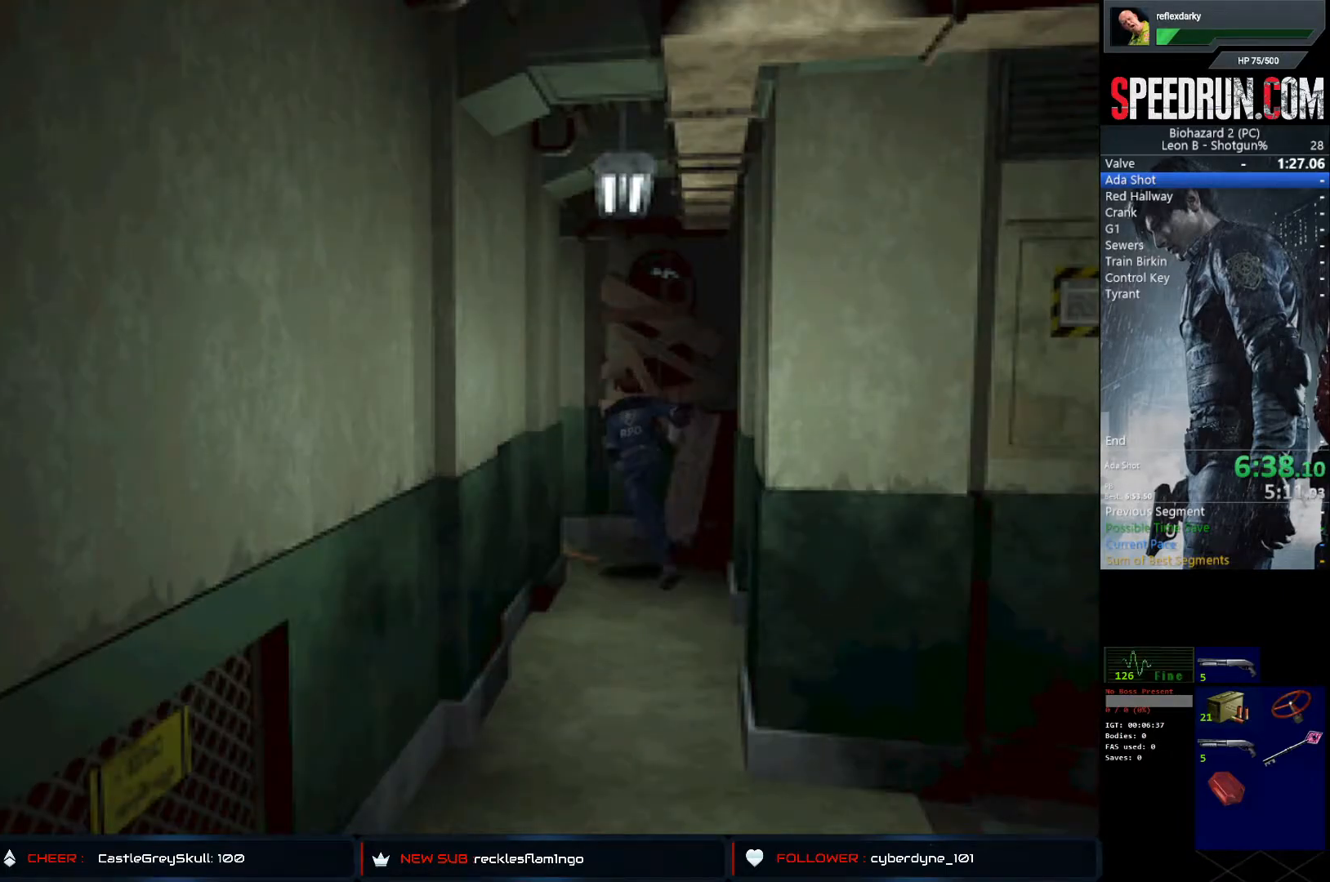
{"buttons": ["SQUARE", "DPAD_UP"], "left_stick": "center", "right_stick": "center", "events": [[467, "DPAD_LEFT", "up"]]}
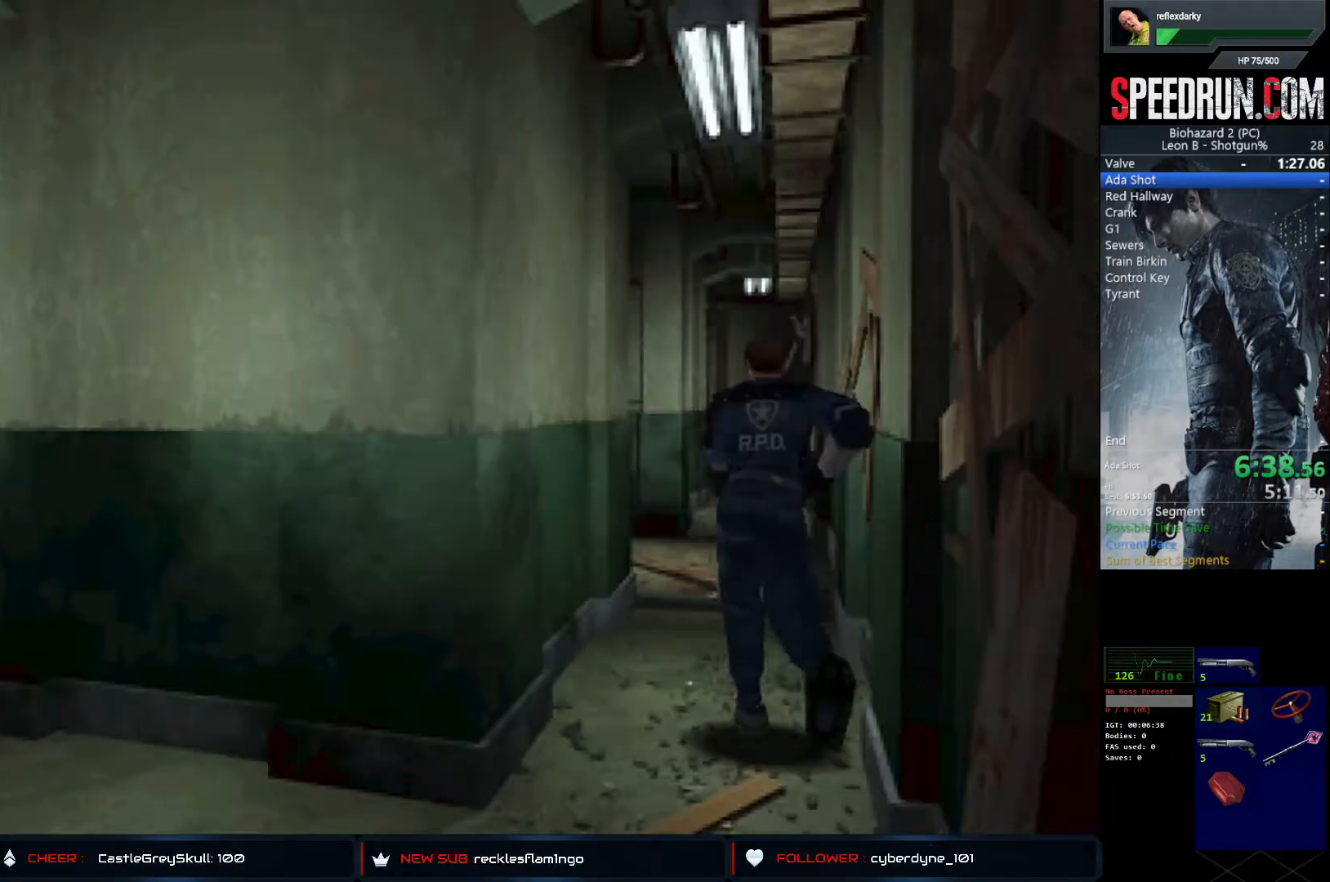
{"buttons": ["SQUARE", "DPAD_UP"], "left_stick": "center", "right_stick": "center", "events": []}
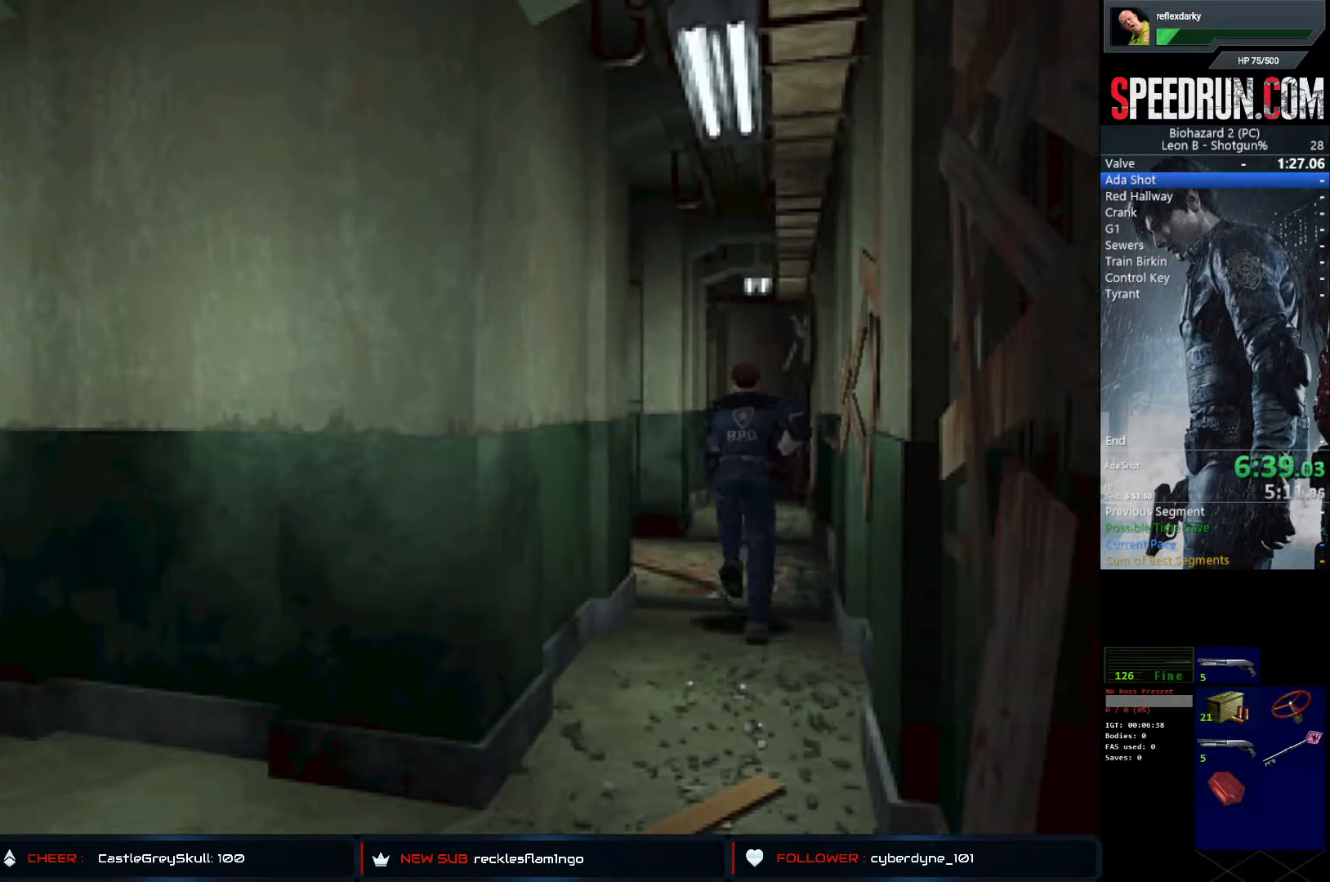
{"buttons": ["CROSS", "SQUARE", "DPAD_UP", "DPAD_LEFT"], "left_stick": "center", "right_stick": "center", "events": [[33, "DPAD_LEFT", "down"], [417, "CROSS", "down"]]}
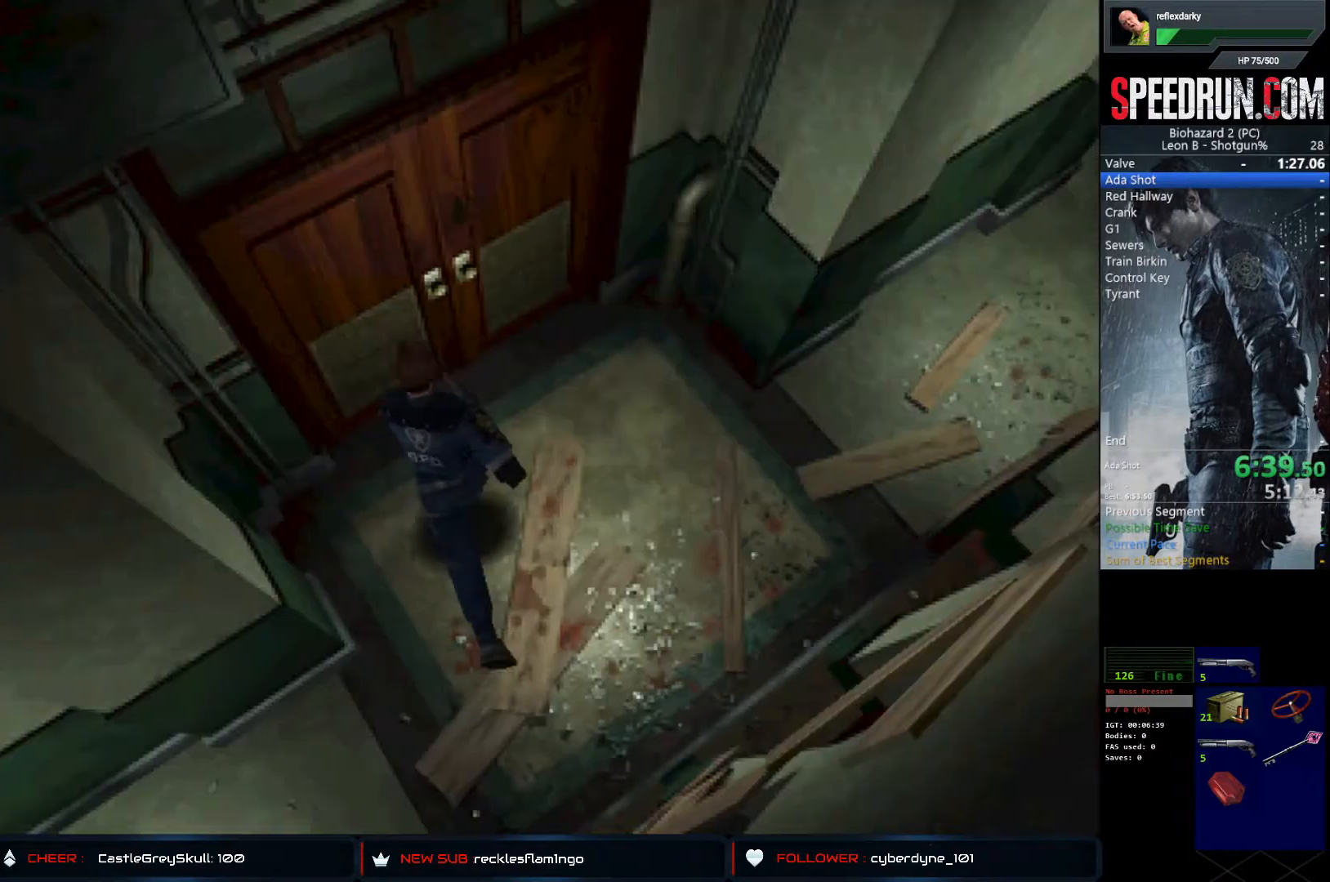
{"buttons": ["SQUARE"], "left_stick": "center", "right_stick": "center", "events": [[50, "CROSS", "up"], [133, "CROSS", "down"], [133, "DPAD_LEFT", "up"], [217, "CROSS", "up"], [283, "CROSS", "down"], [400, "CROSS", "up"], [500, "DPAD_UP", "up"]]}
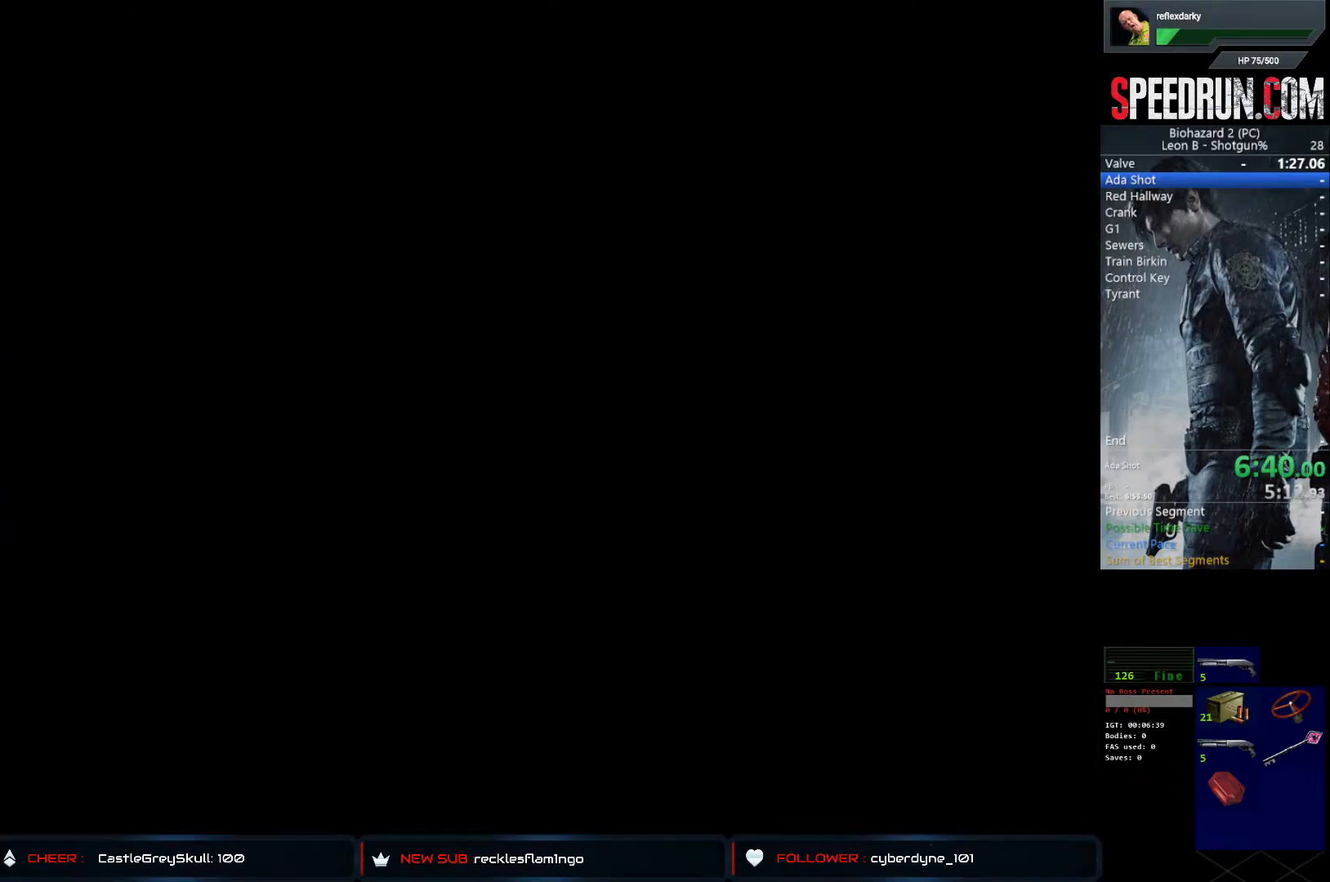
{"buttons": ["SQUARE", "DPAD_UP"], "left_stick": "center", "right_stick": "center", "events": [[133, "DPAD_UP", "down"]]}